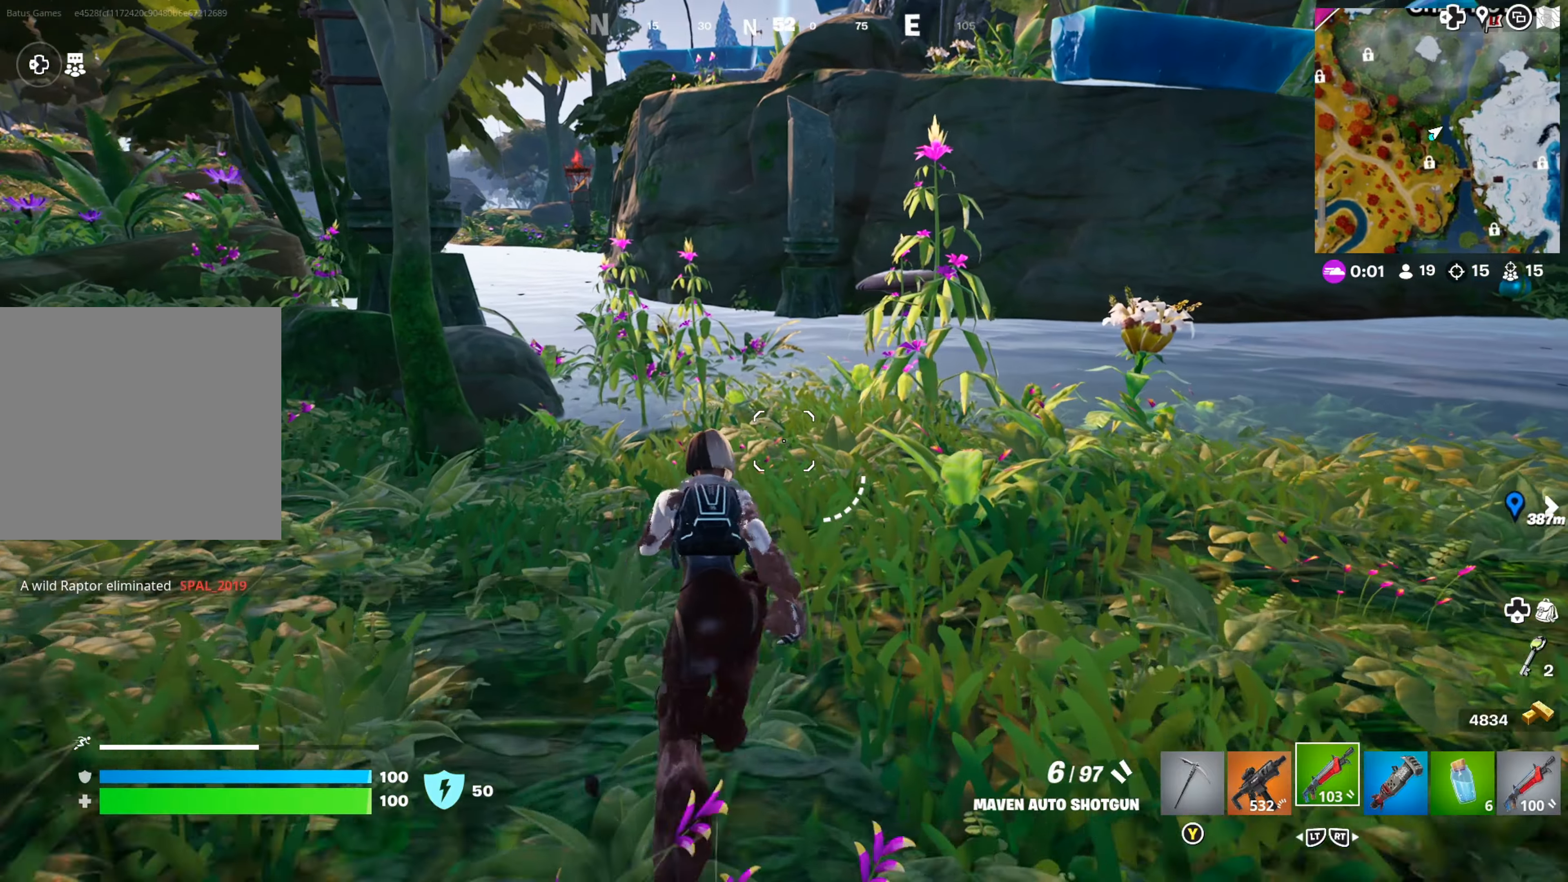
Gameplay with a controller (Xbox layout); each line is a JSON object with the inputs held at the frame after it. "events" lists button and stick changes between this image and that frame as [ms after this image, input, new state], when the widget could be followed in between. Not read: R3.
{"buttons": [], "left_stick": "up", "right_stick": "center", "events": []}
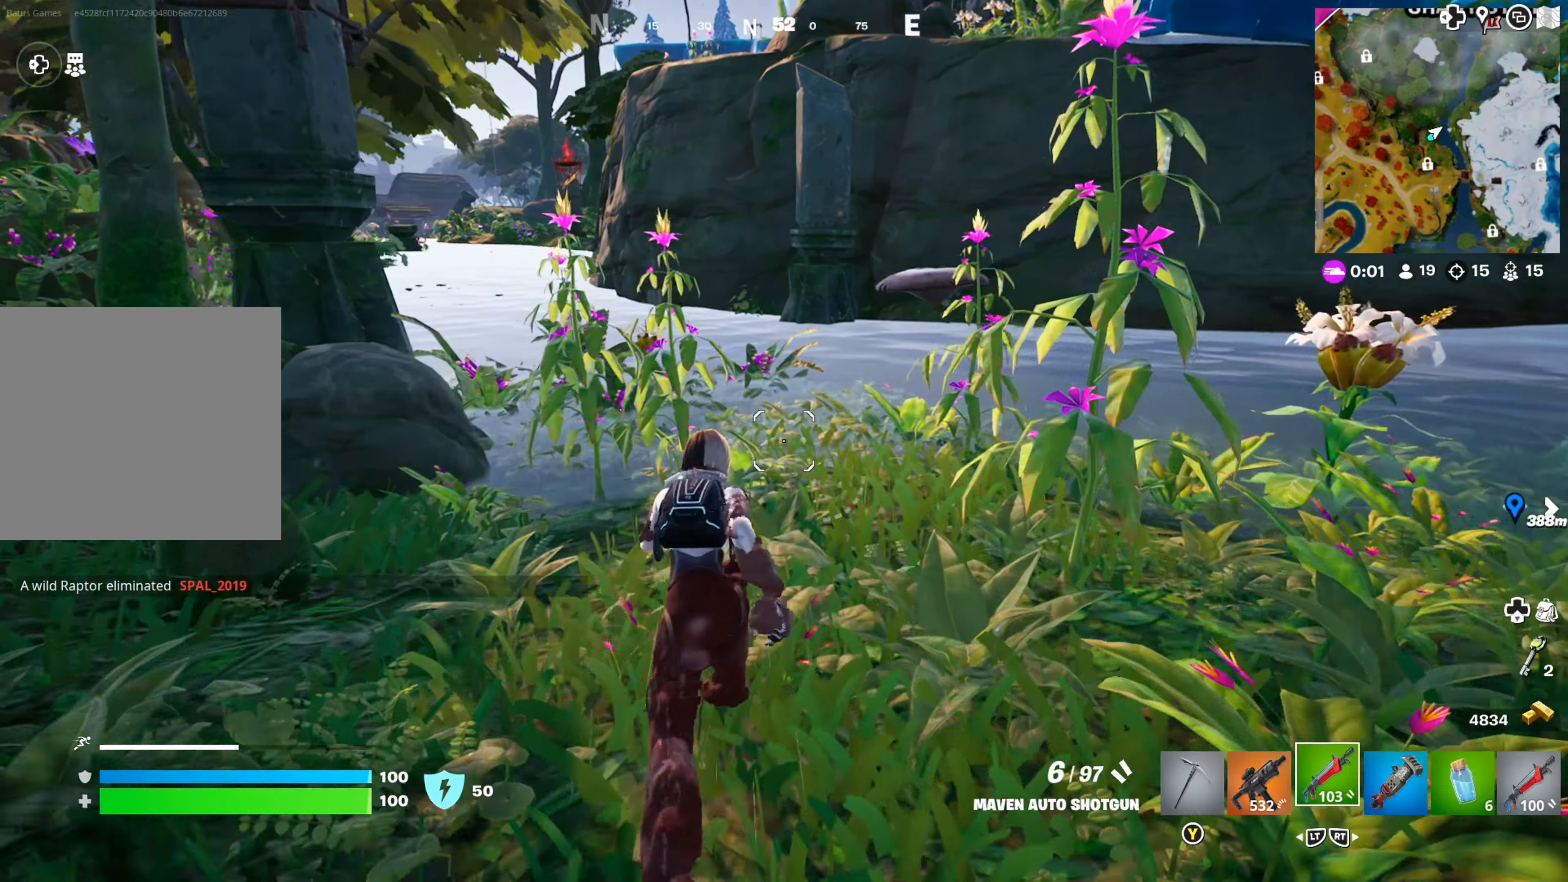
{"buttons": [], "left_stick": "up", "right_stick": "right", "events": [[17, "right_stick", "left"], [200, "right_stick", "center"], [417, "right_stick", "right"]]}
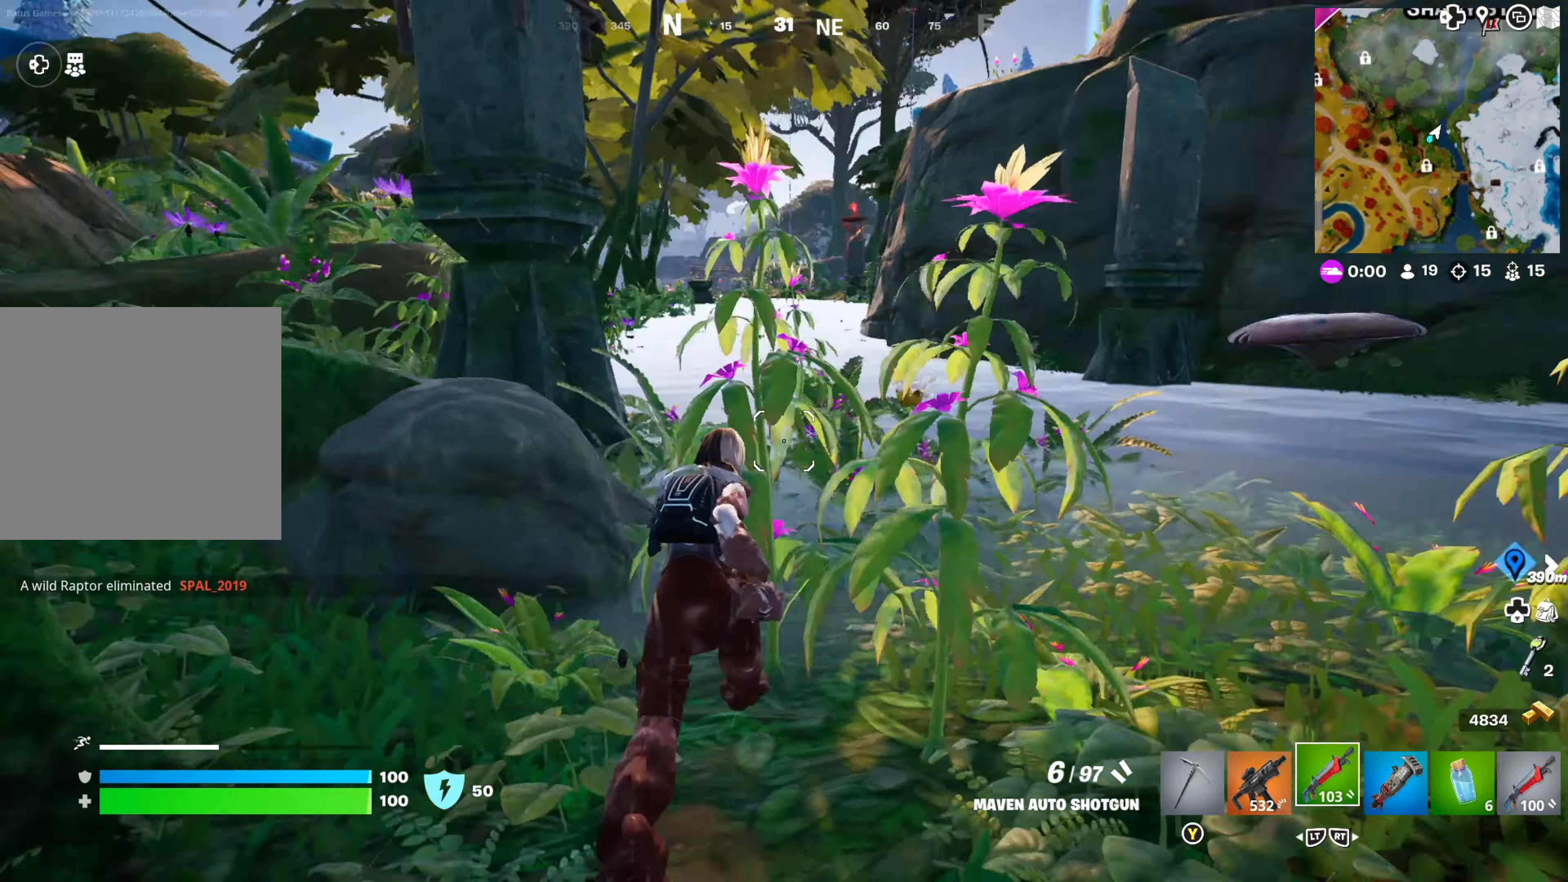
{"buttons": [], "left_stick": "up", "right_stick": "center", "events": [[117, "right_stick", "center"], [200, "right_stick", "right"], [350, "right_stick", "center"]]}
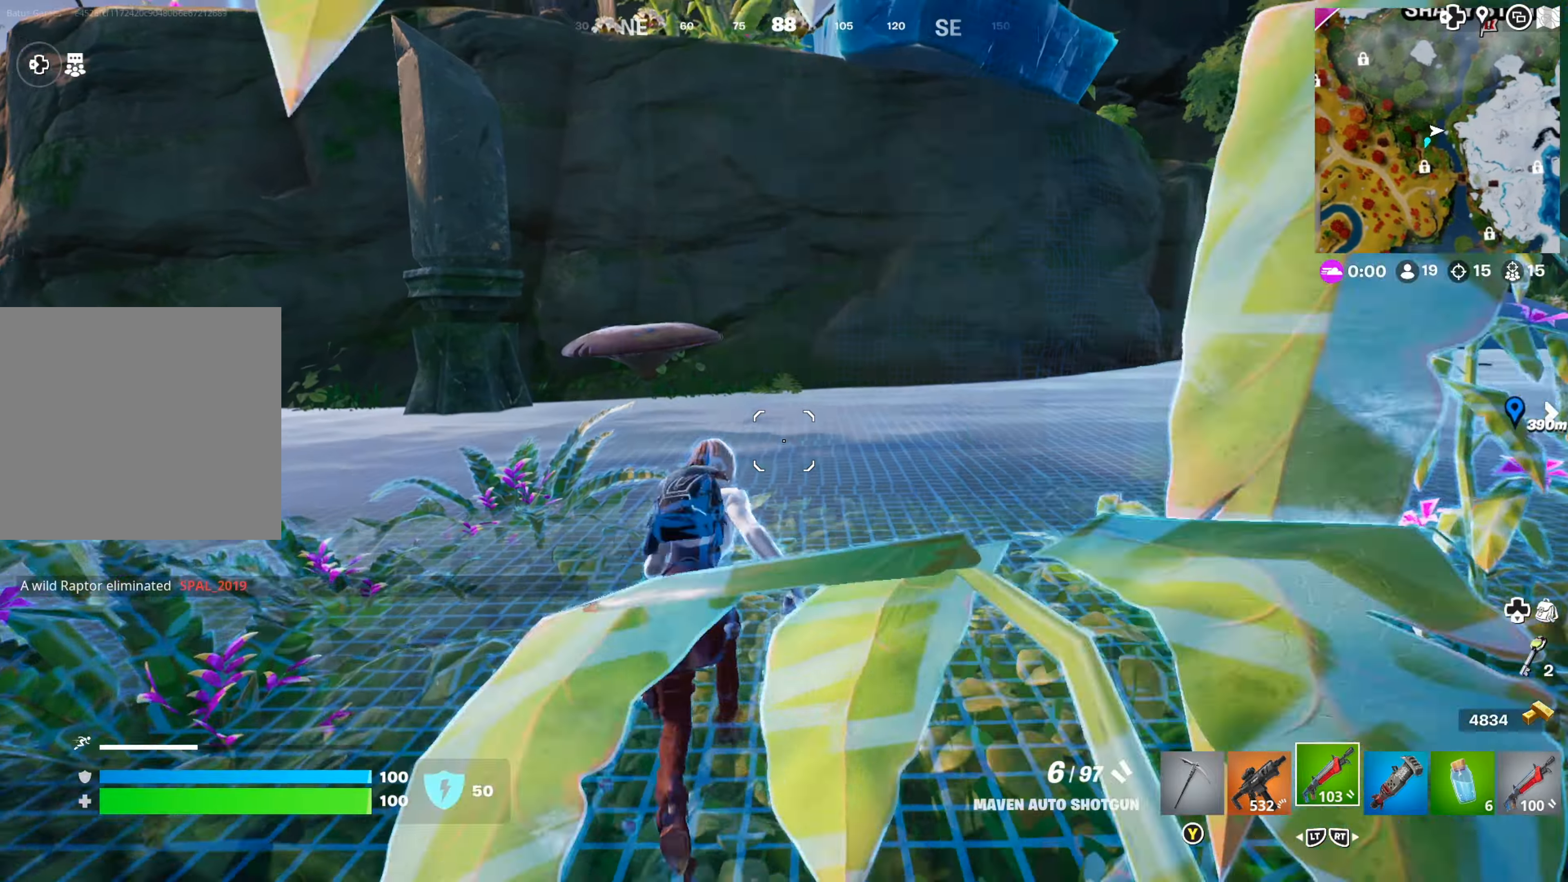
{"buttons": [], "left_stick": "up", "right_stick": "center", "events": [[167, "right_stick", "up-left"], [267, "right_stick", "center"]]}
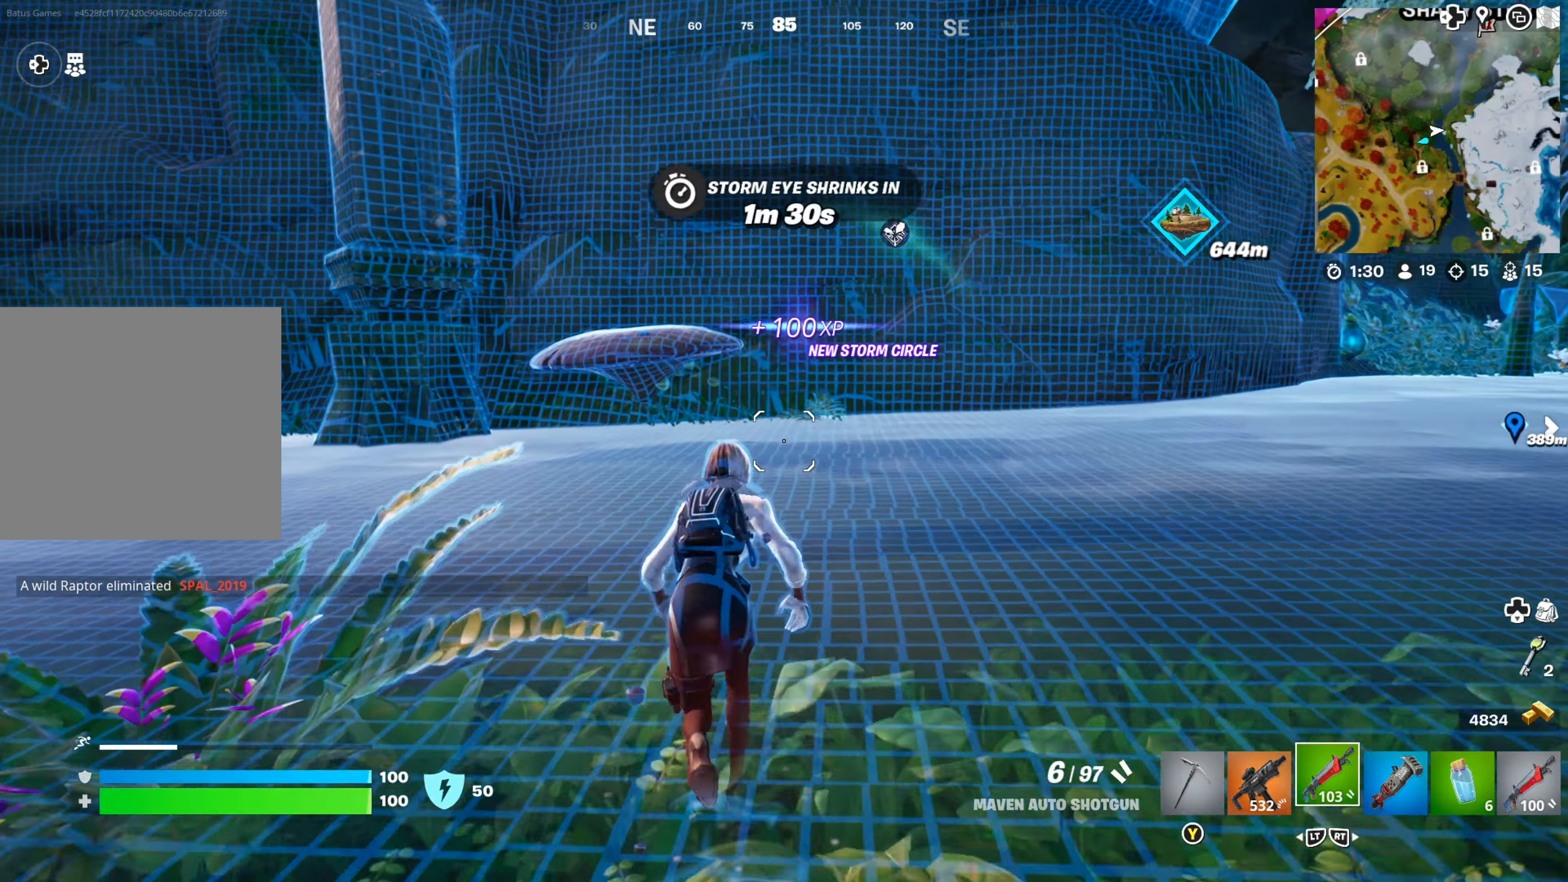
{"buttons": [], "left_stick": "up", "right_stick": "center", "events": [[134, "right_stick", "left"], [250, "right_stick", "center"]]}
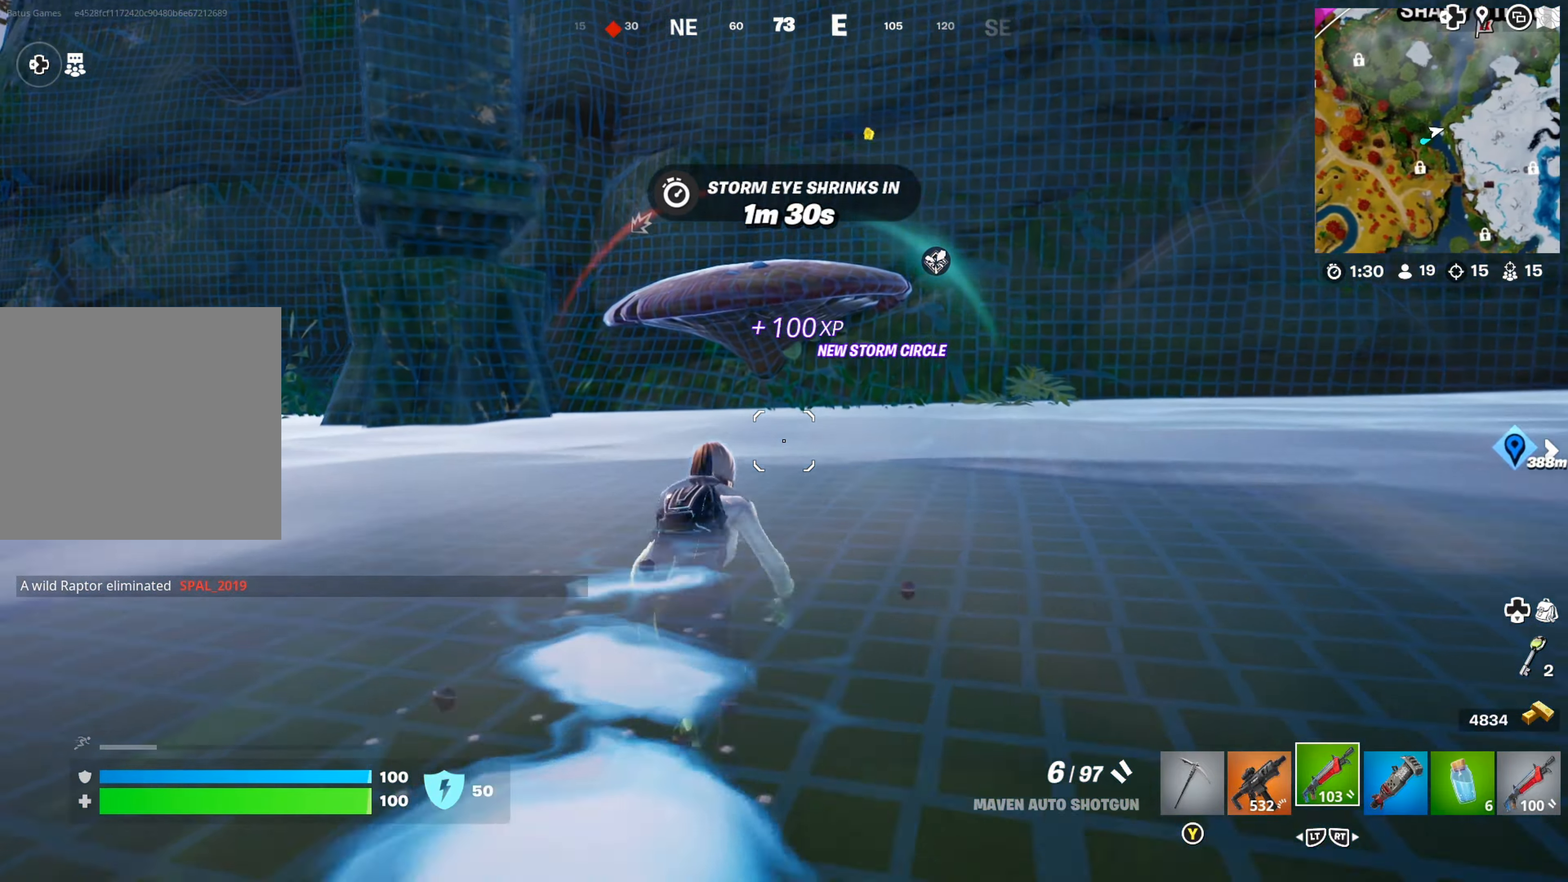
{"buttons": [], "left_stick": "up", "right_stick": "center", "events": [[134, "A", "down"], [234, "A", "up"]]}
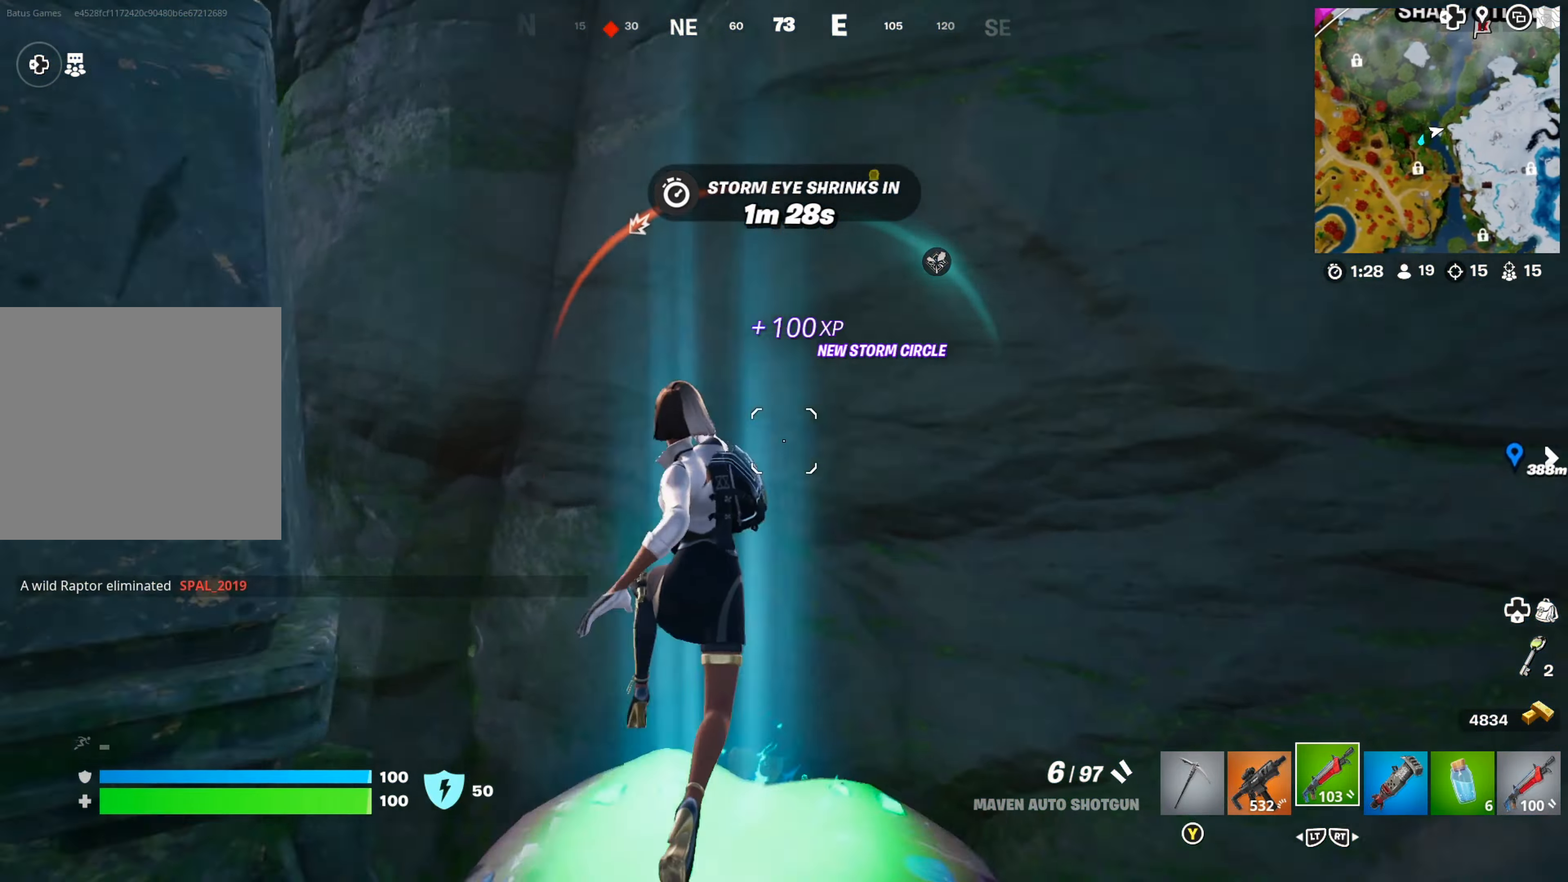
{"buttons": [], "left_stick": "up", "right_stick": "center", "events": [[34, "right_stick", "left"], [50, "left_stick", "center"], [167, "left_stick", "down"], [200, "right_stick", "center"], [250, "left_stick", "center"], [317, "left_stick", "up"]]}
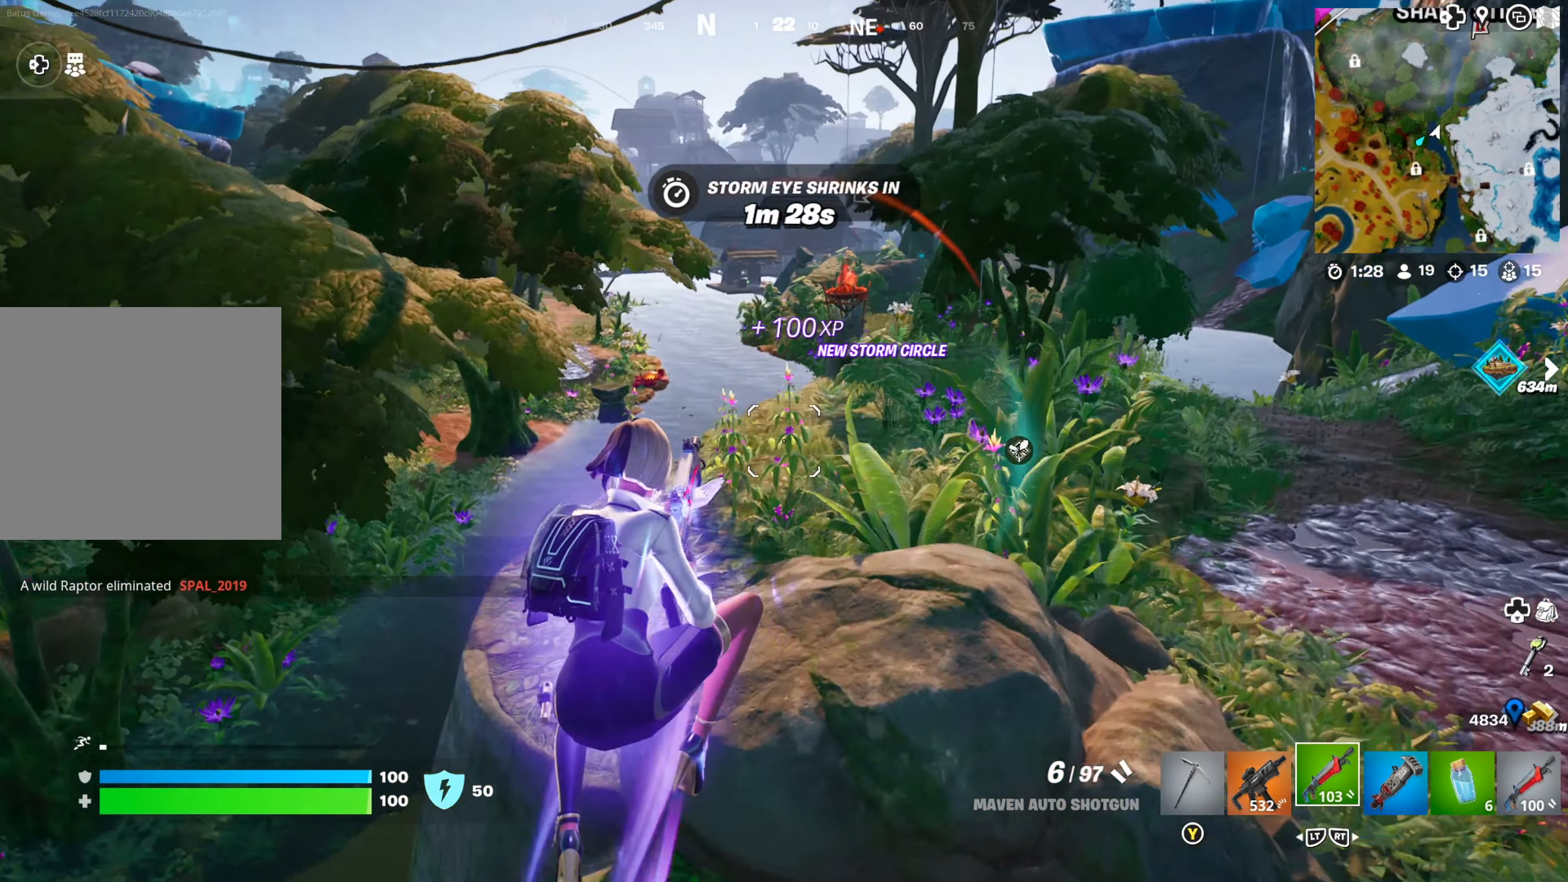
{"buttons": [], "left_stick": "up", "right_stick": "center", "events": [[234, "right_stick", "right"], [367, "right_stick", "center"]]}
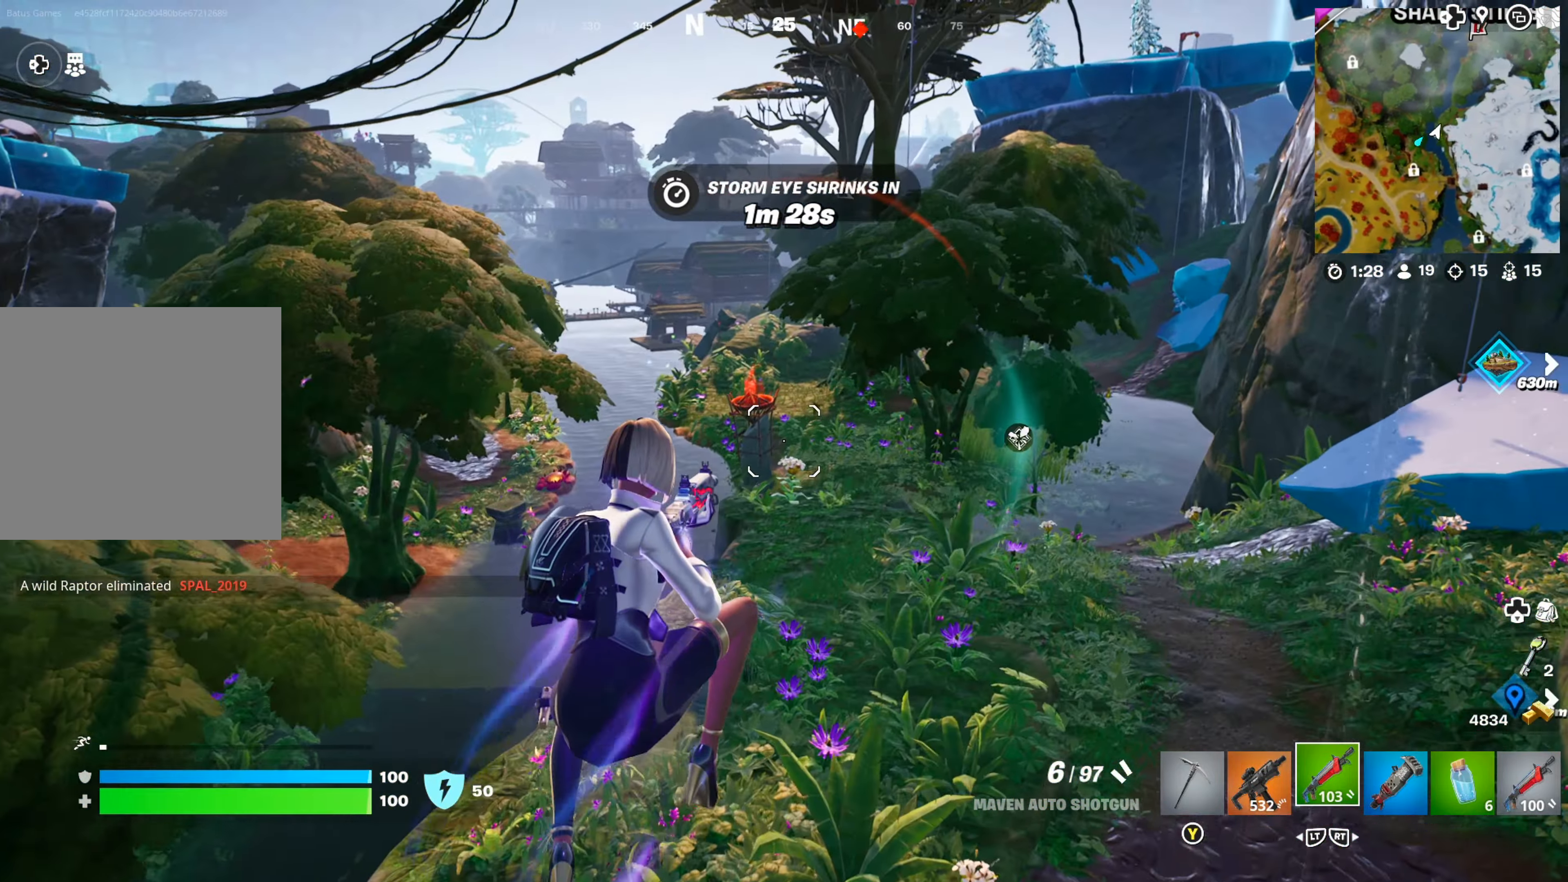
{"buttons": [], "left_stick": "up", "right_stick": "center", "events": [[100, "right_stick", "right"], [150, "right_stick", "up-right"], [283, "right_stick", "center"]]}
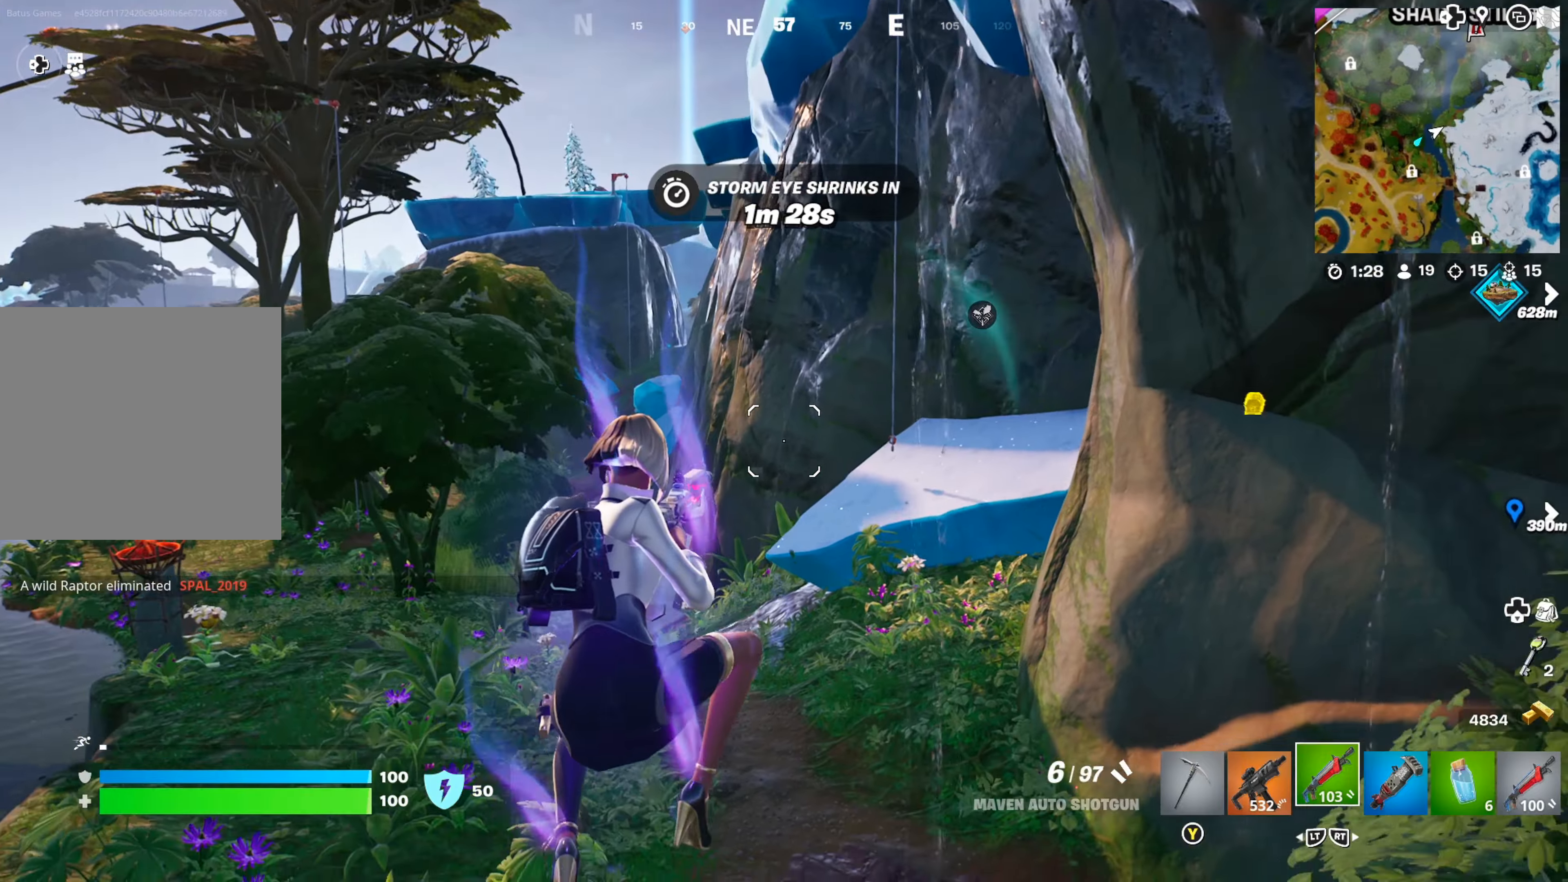
{"buttons": [], "left_stick": "up", "right_stick": "center", "events": []}
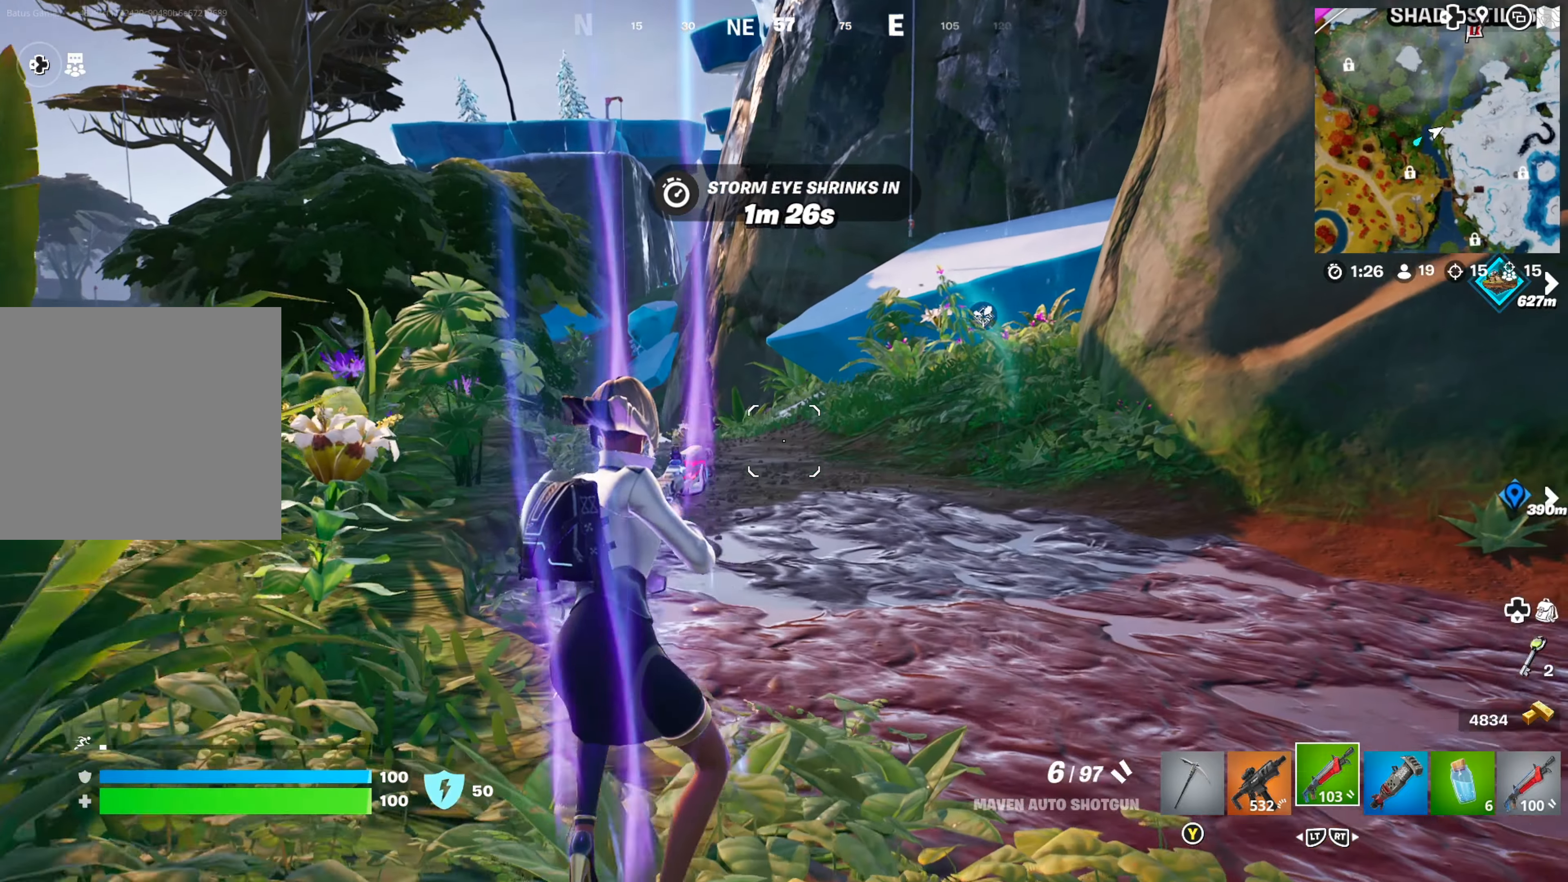
{"buttons": [], "left_stick": "up", "right_stick": "center", "events": [[150, "L3", "down"], [266, "L3", "up"]]}
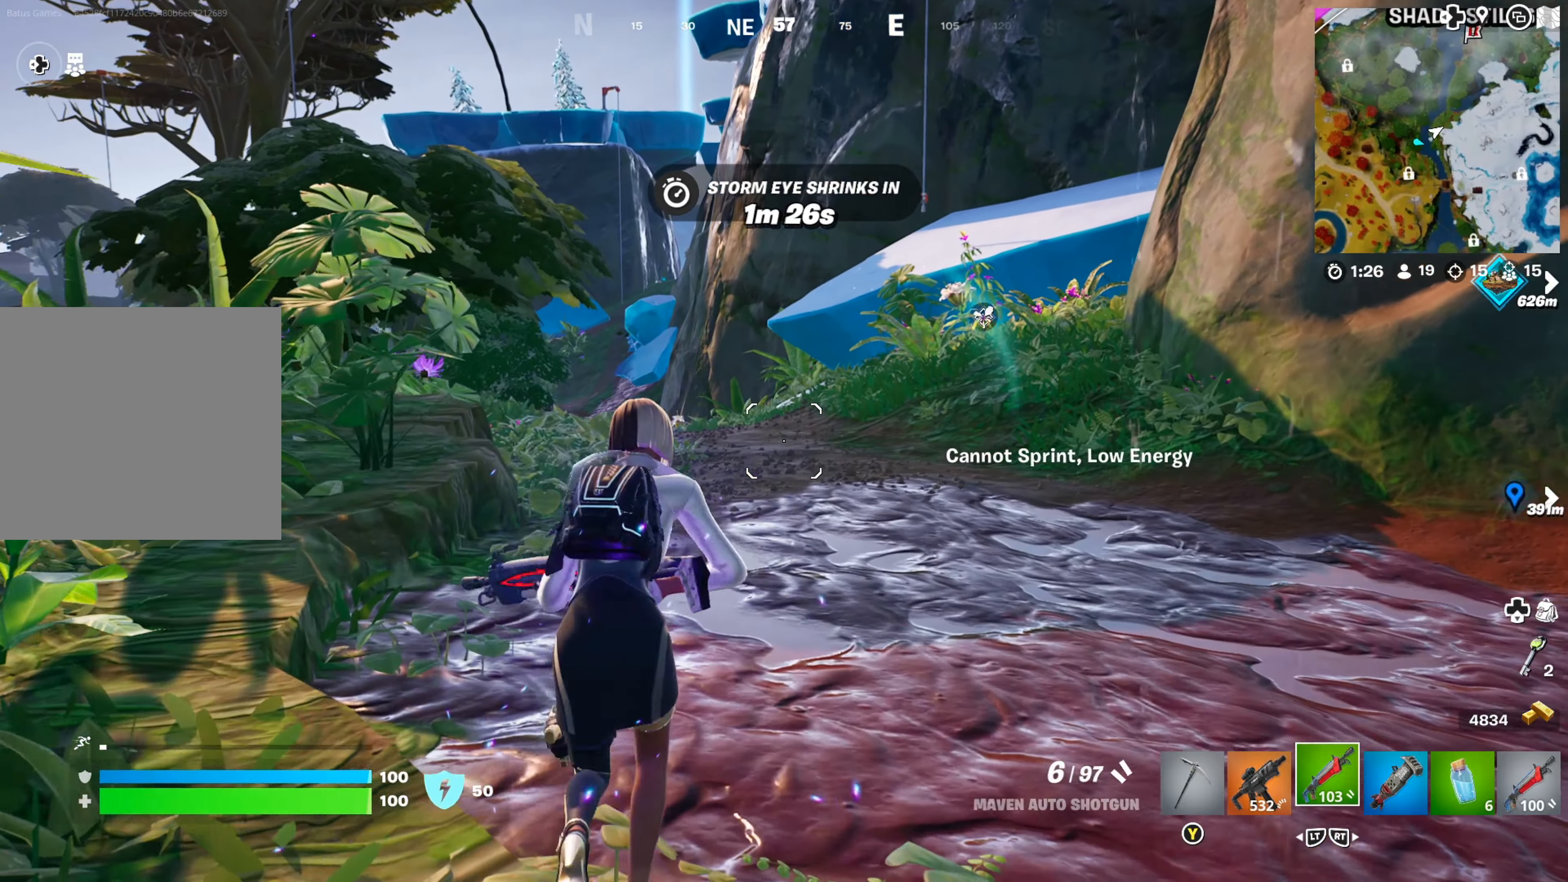
{"buttons": [], "left_stick": "up", "right_stick": "left", "events": [[450, "right_stick", "left"]]}
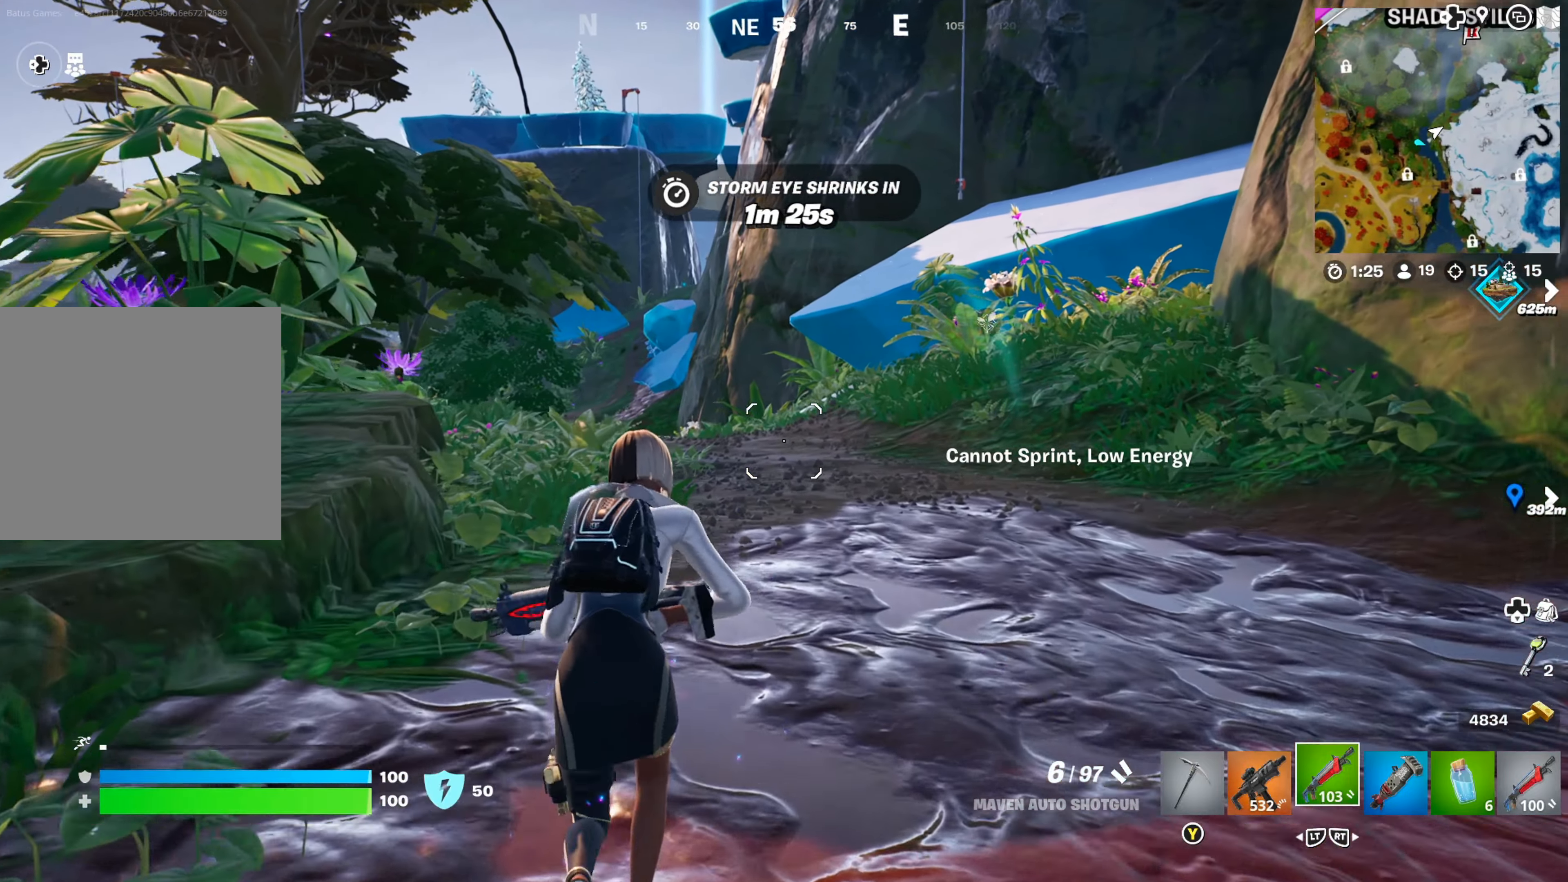
{"buttons": [], "left_stick": "up", "right_stick": "up-left", "events": [[66, "right_stick", "center"], [100, "L2", "down"], [233, "L2", "up"], [500, "right_stick", "up-left"]]}
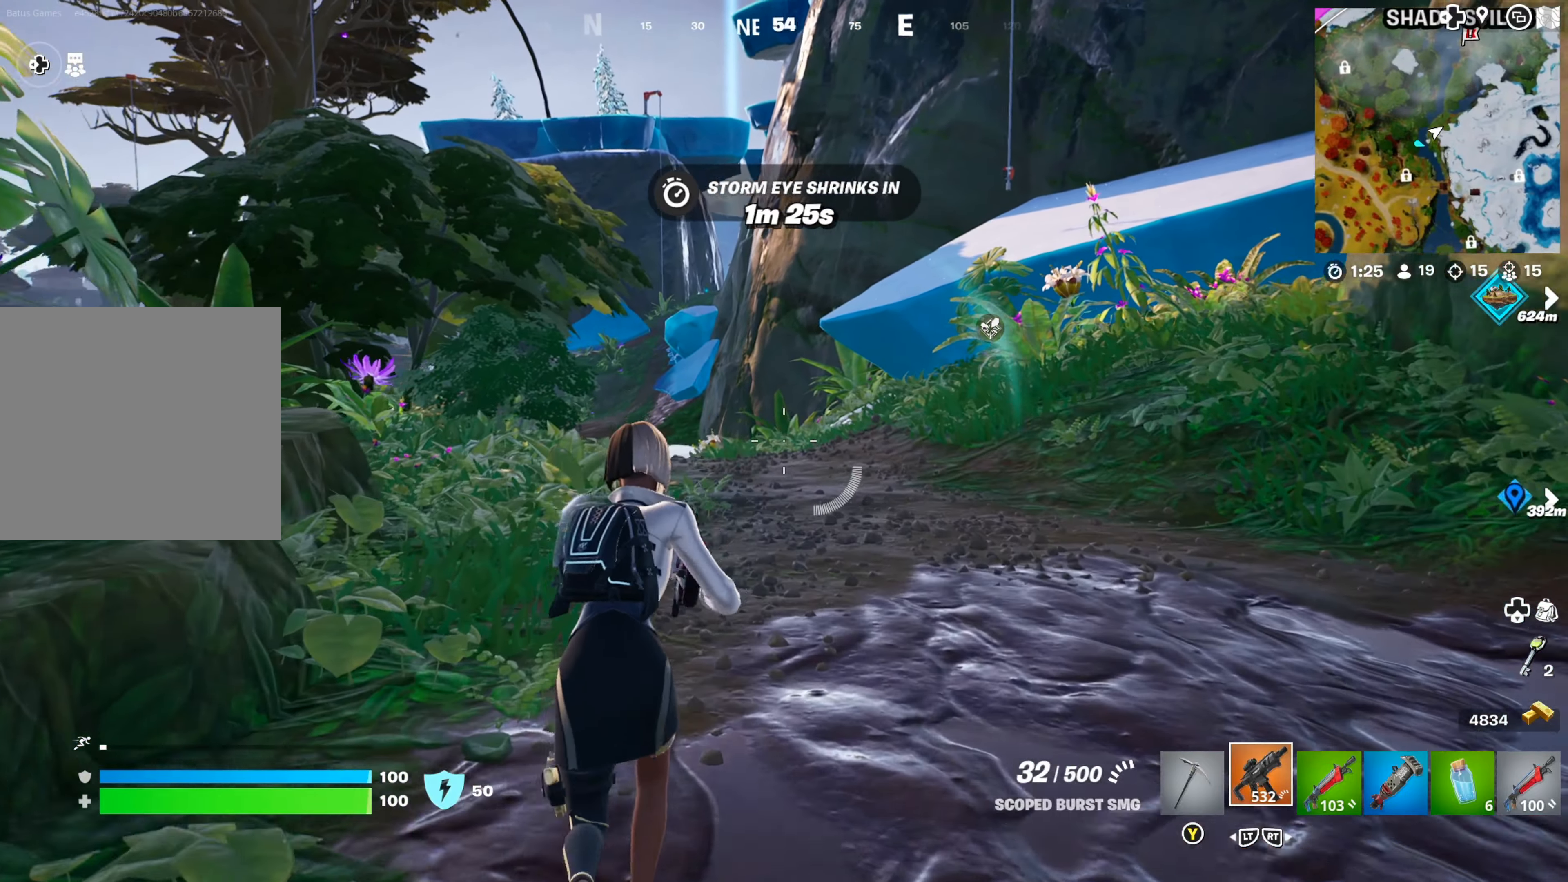
{"buttons": [], "left_stick": "up", "right_stick": "up-left", "events": [[166, "right_stick", "center"], [350, "right_stick", "up-left"]]}
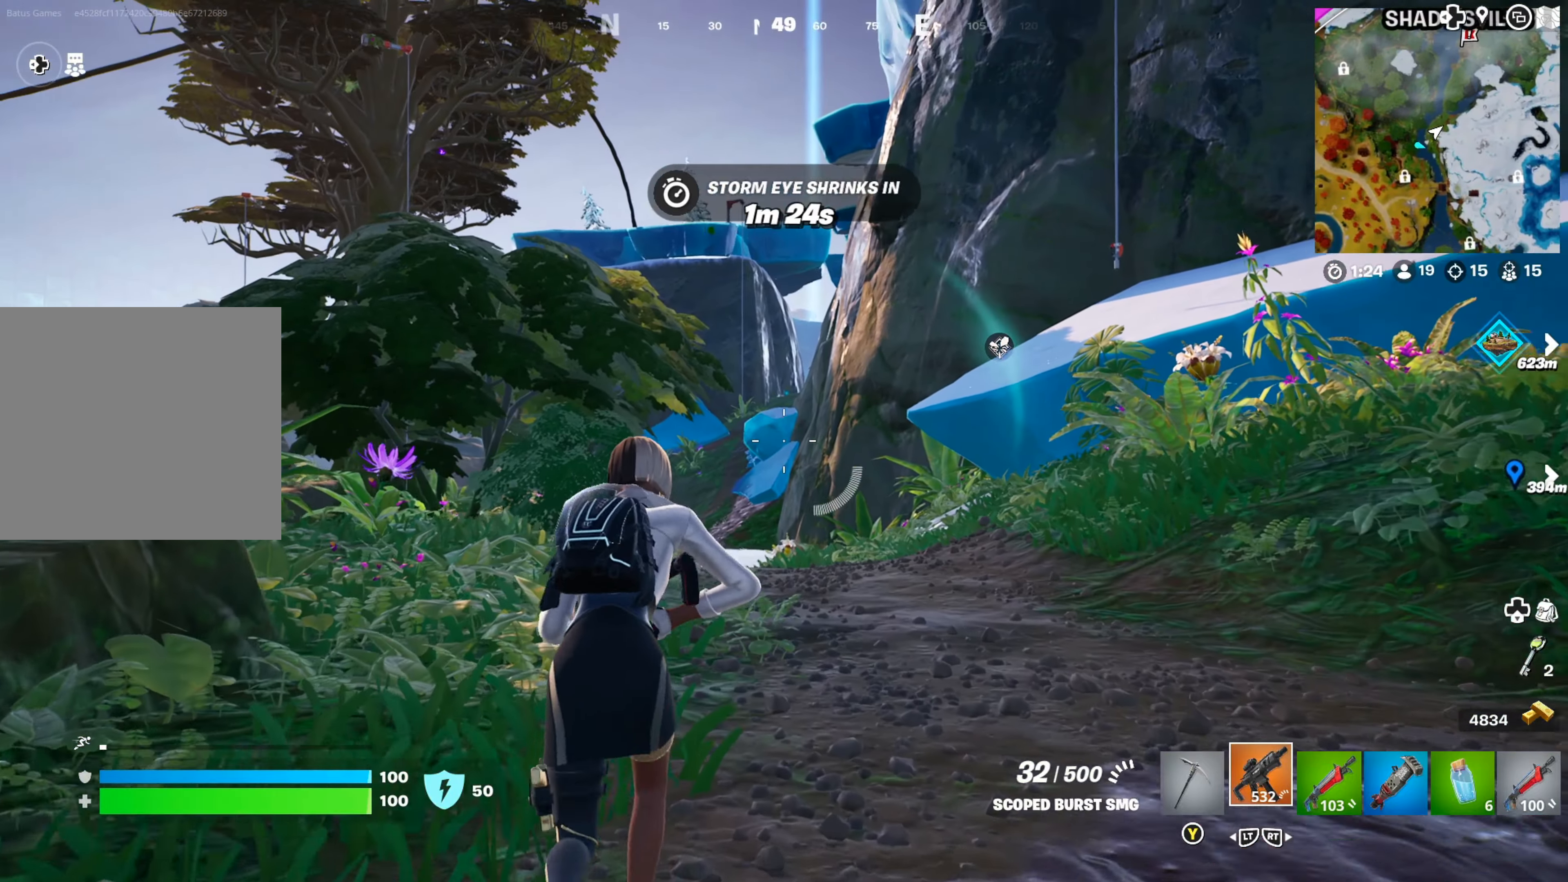
{"buttons": [], "left_stick": "up", "right_stick": "center", "events": [[16, "right_stick", "center"]]}
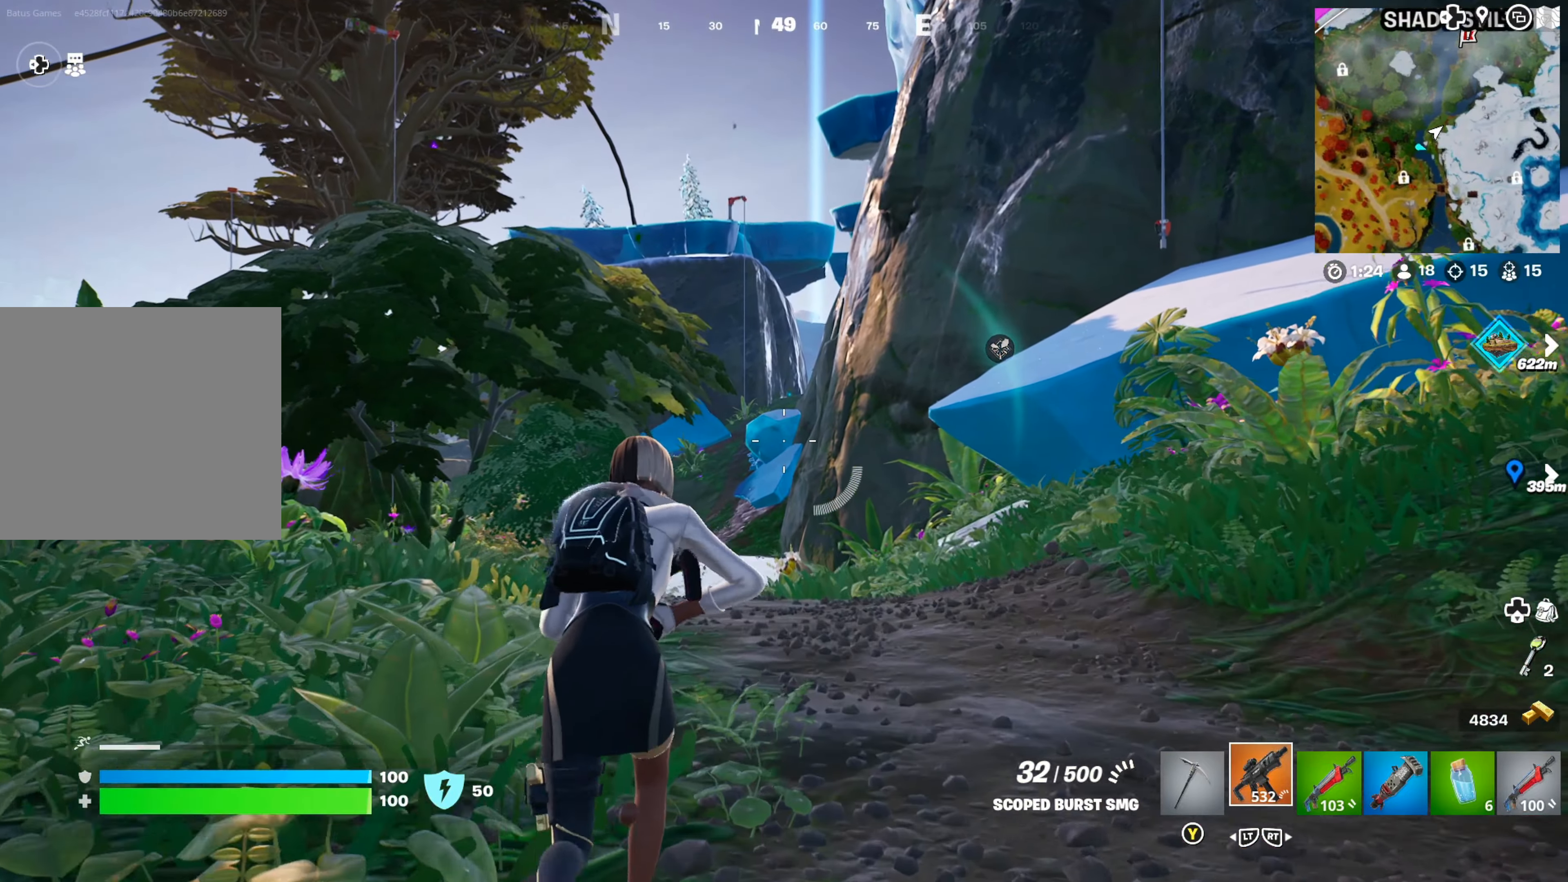
{"buttons": [], "left_stick": "up", "right_stick": "center", "events": []}
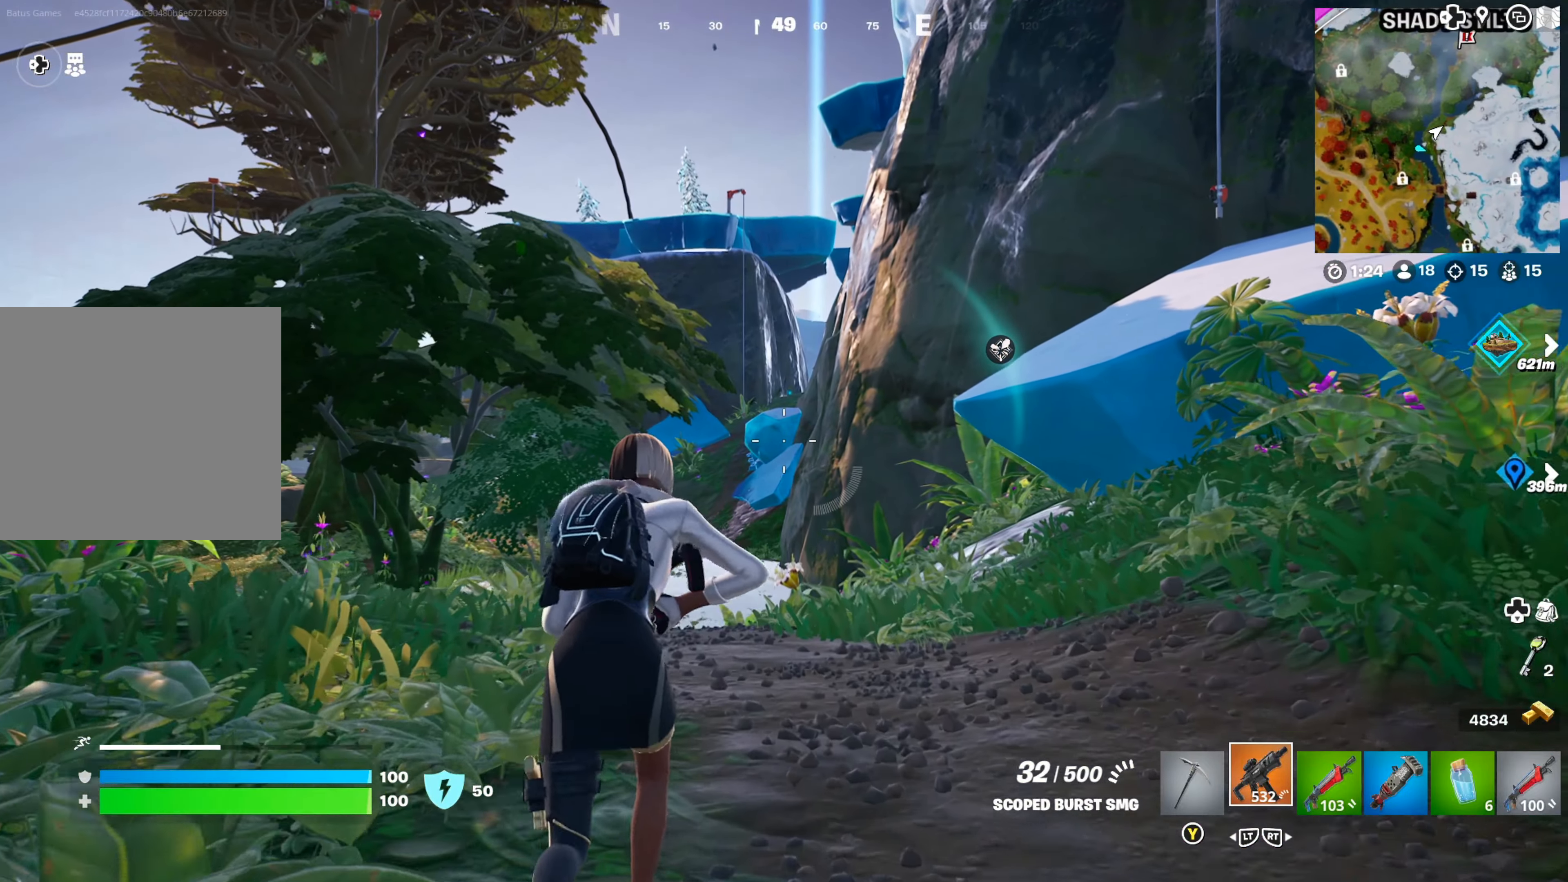
{"buttons": [], "left_stick": "up-right", "right_stick": "center", "events": [[100, "right_stick", "down-left"], [116, "left_stick", "up-right"], [250, "right_stick", "center"]]}
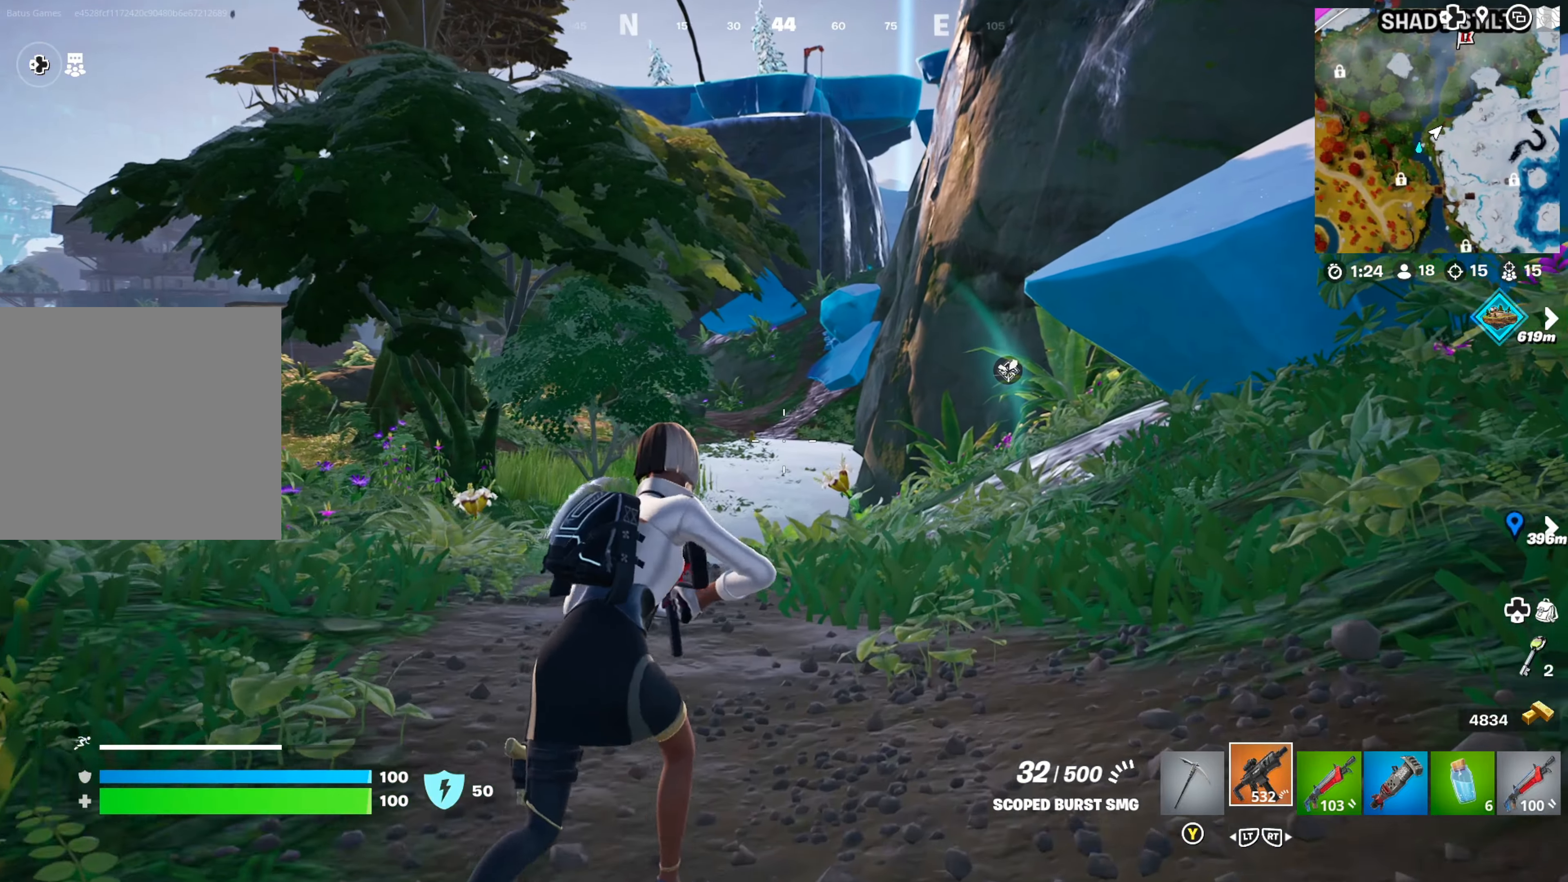
{"buttons": [], "left_stick": "up", "right_stick": "center", "events": [[16, "left_stick", "up"]]}
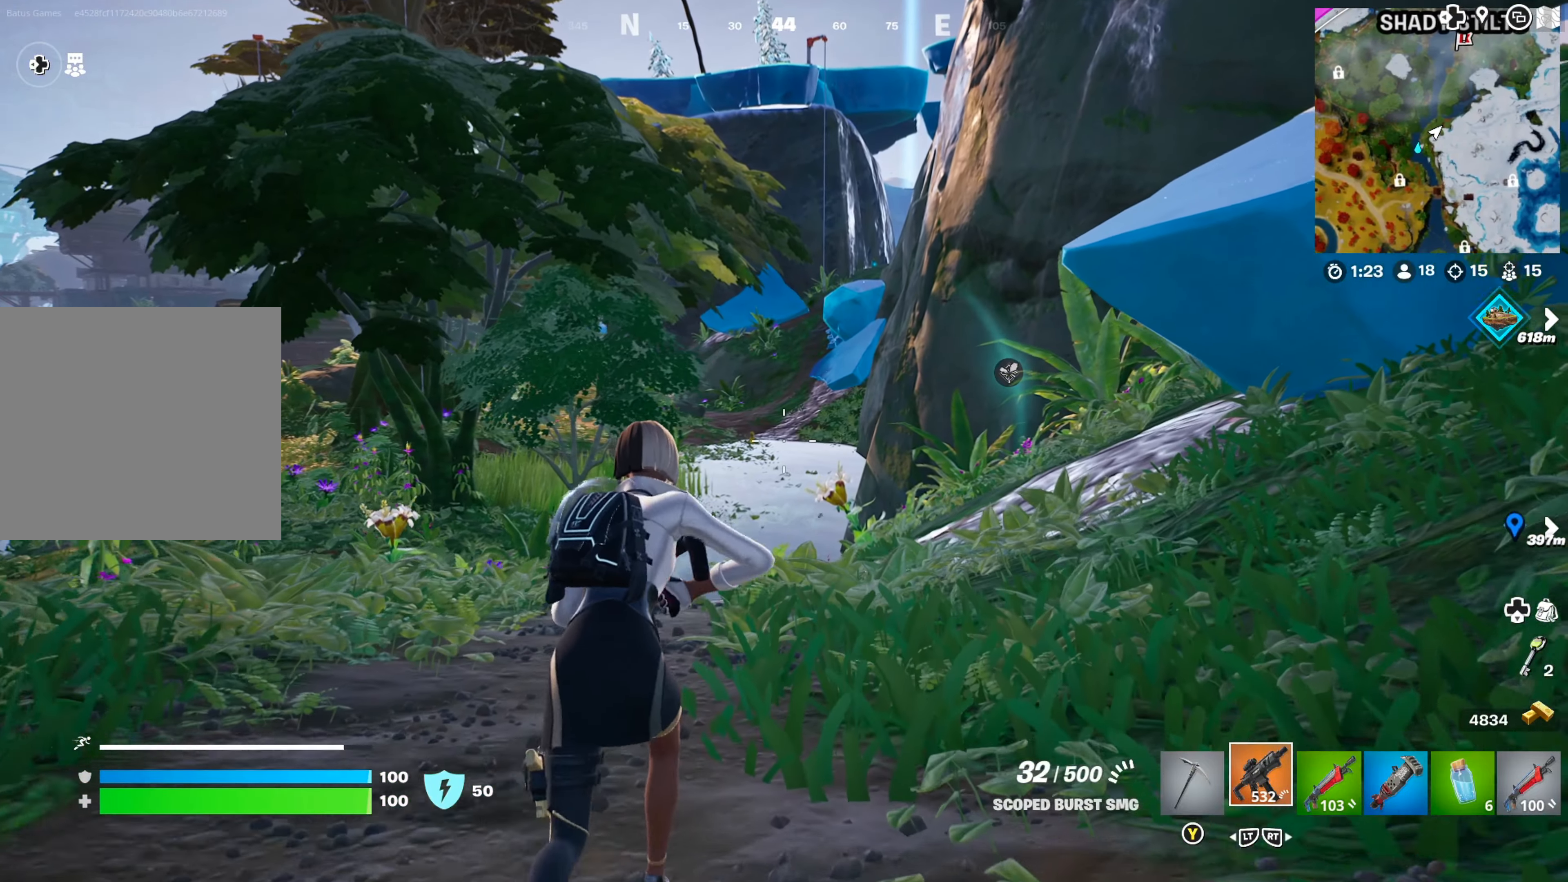
{"buttons": [], "left_stick": "up", "right_stick": "center", "events": []}
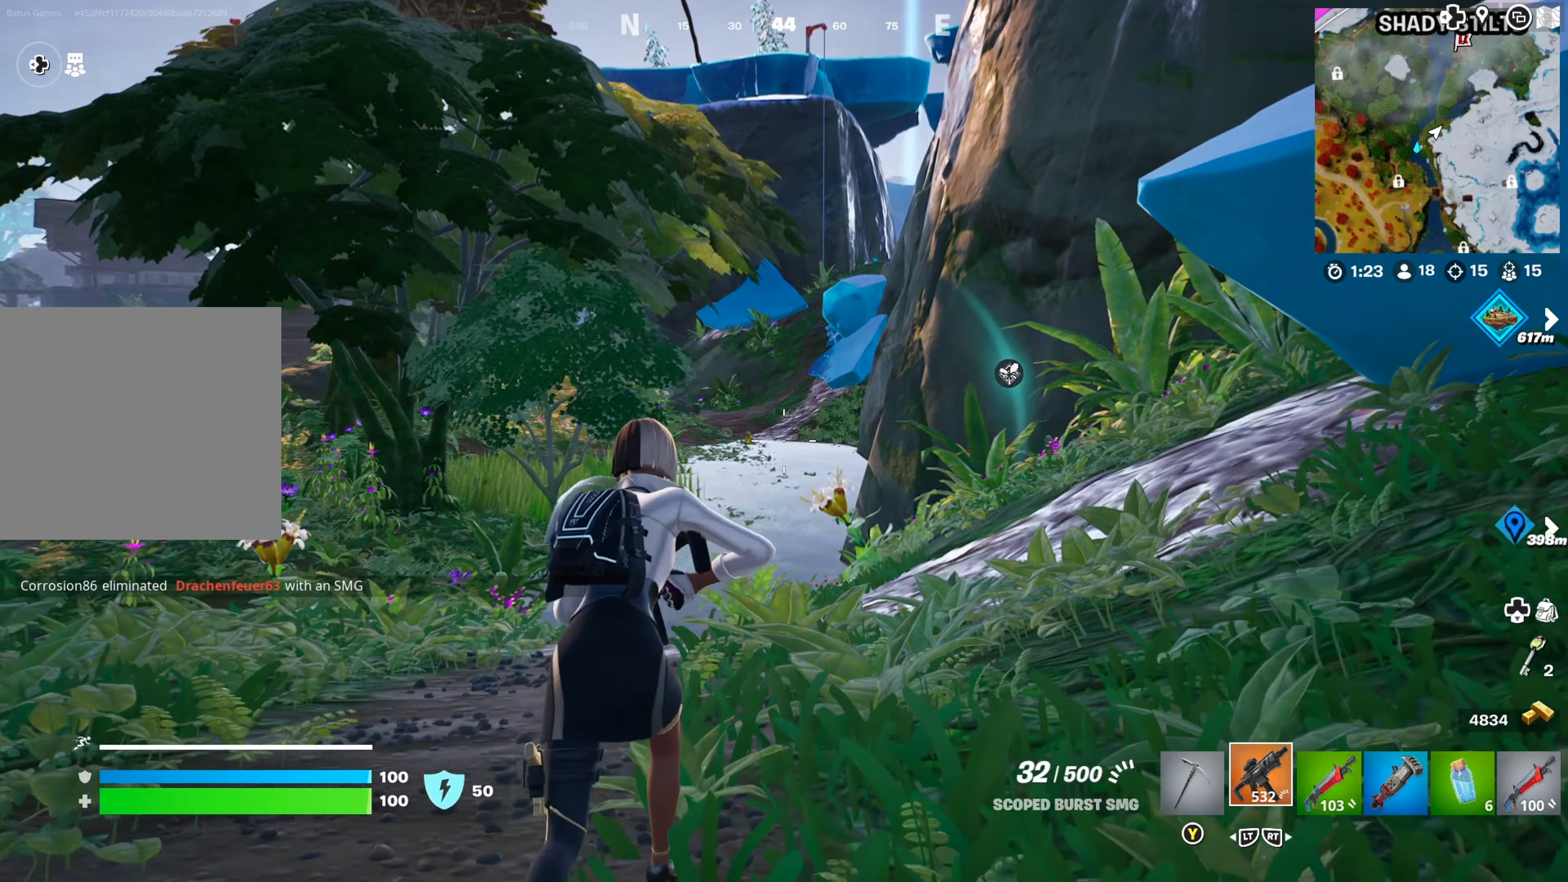
{"buttons": [], "left_stick": "up-right", "right_stick": "center", "events": [[333, "left_stick", "up-right"], [383, "right_stick", "left"], [467, "right_stick", "center"]]}
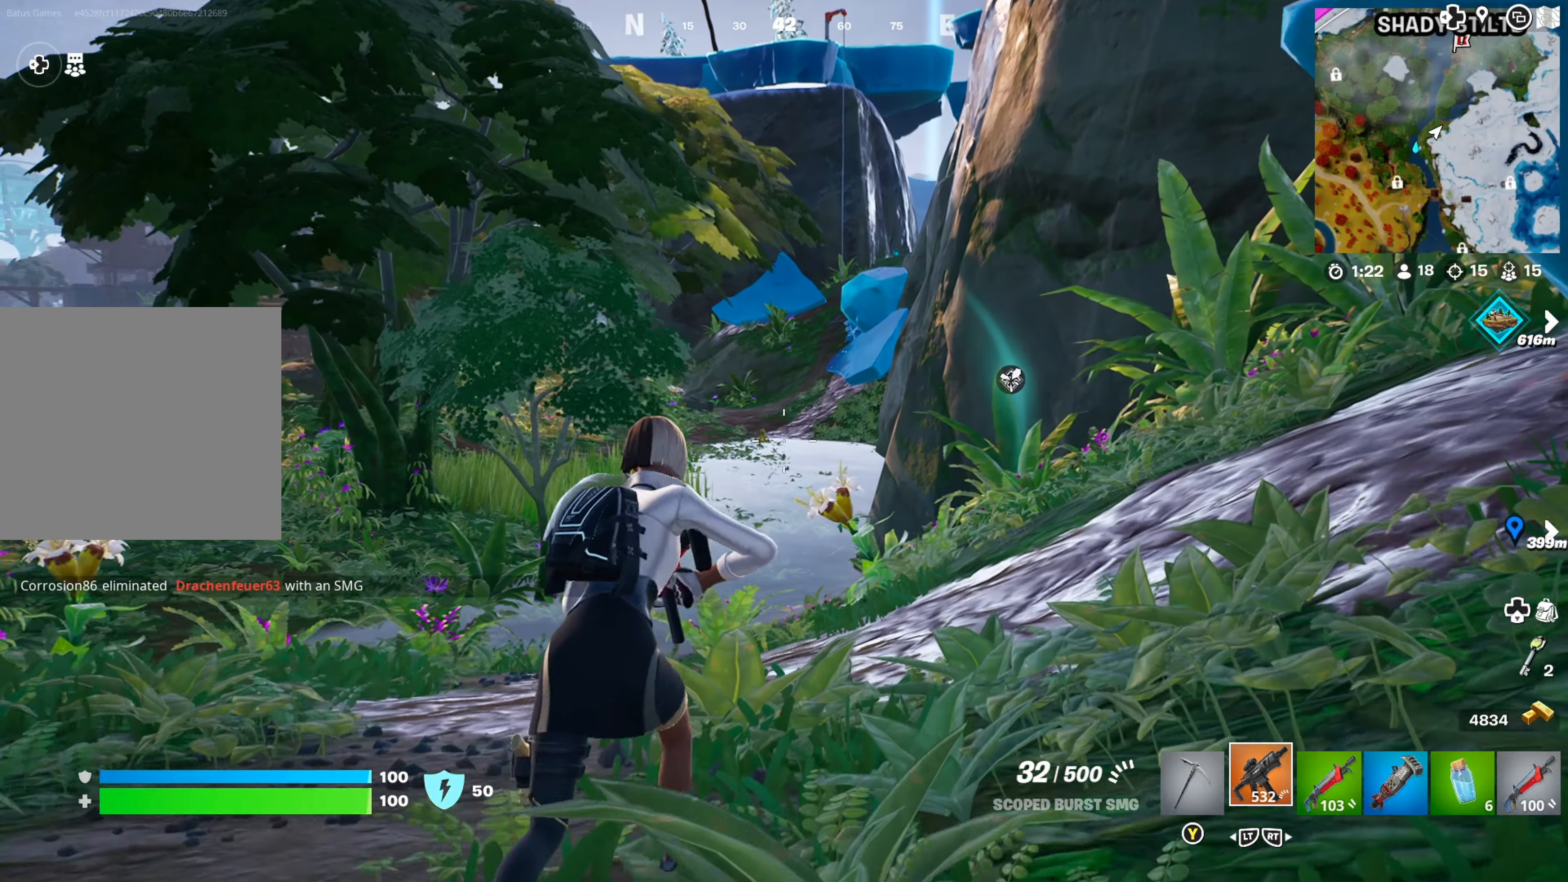
{"buttons": [], "left_stick": "up", "right_stick": "center", "events": [[167, "left_stick", "up"], [250, "right_stick", "left"], [367, "right_stick", "center"]]}
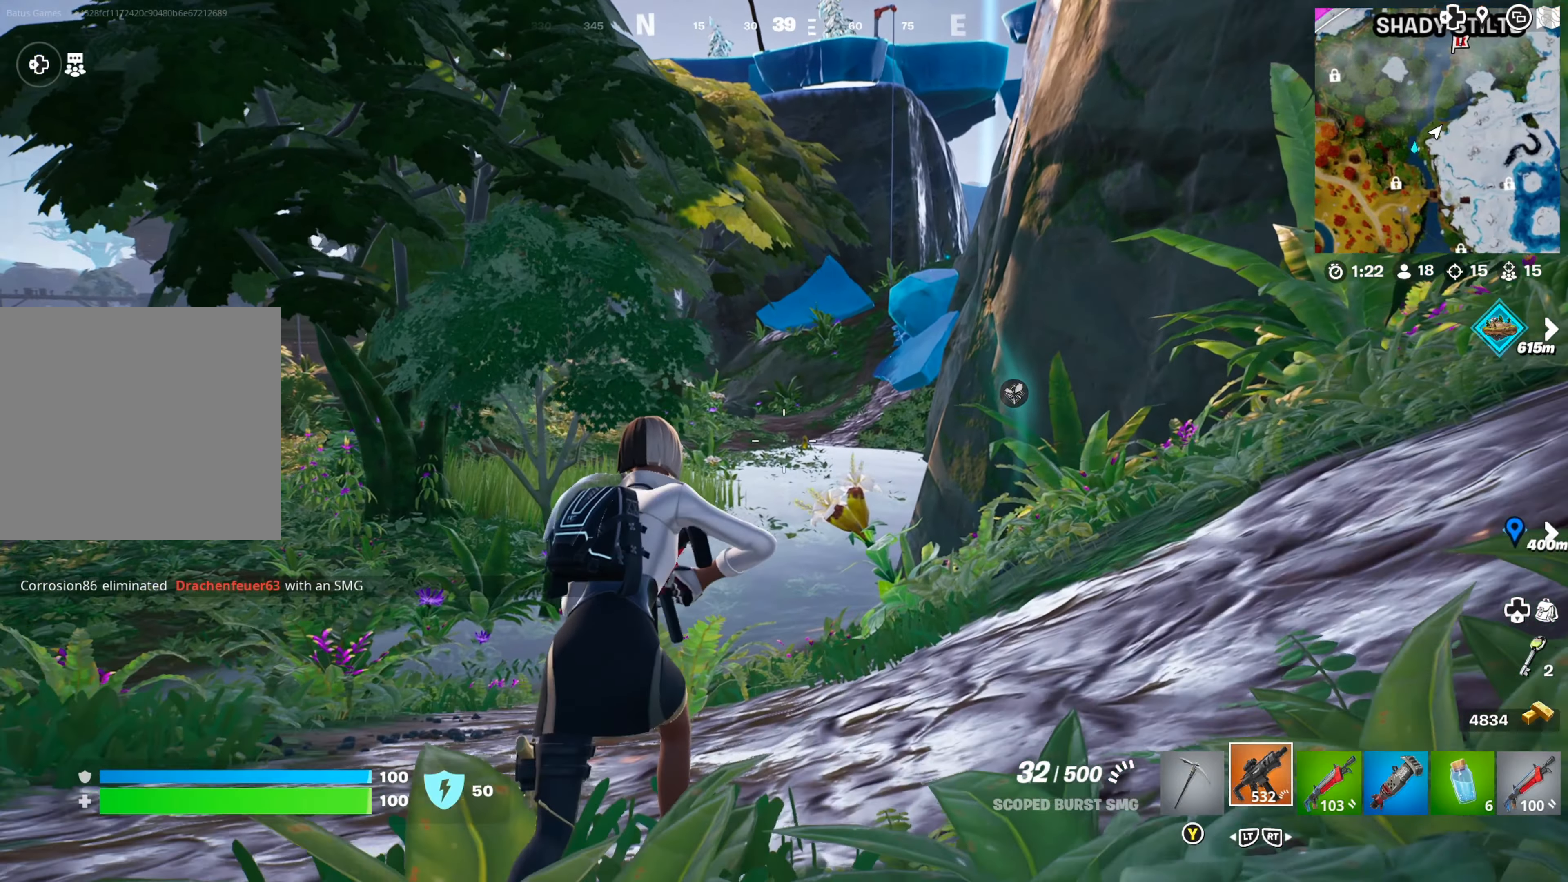
{"buttons": [], "left_stick": "up", "right_stick": "center", "events": [[250, "L3", "down"], [367, "L3", "up"]]}
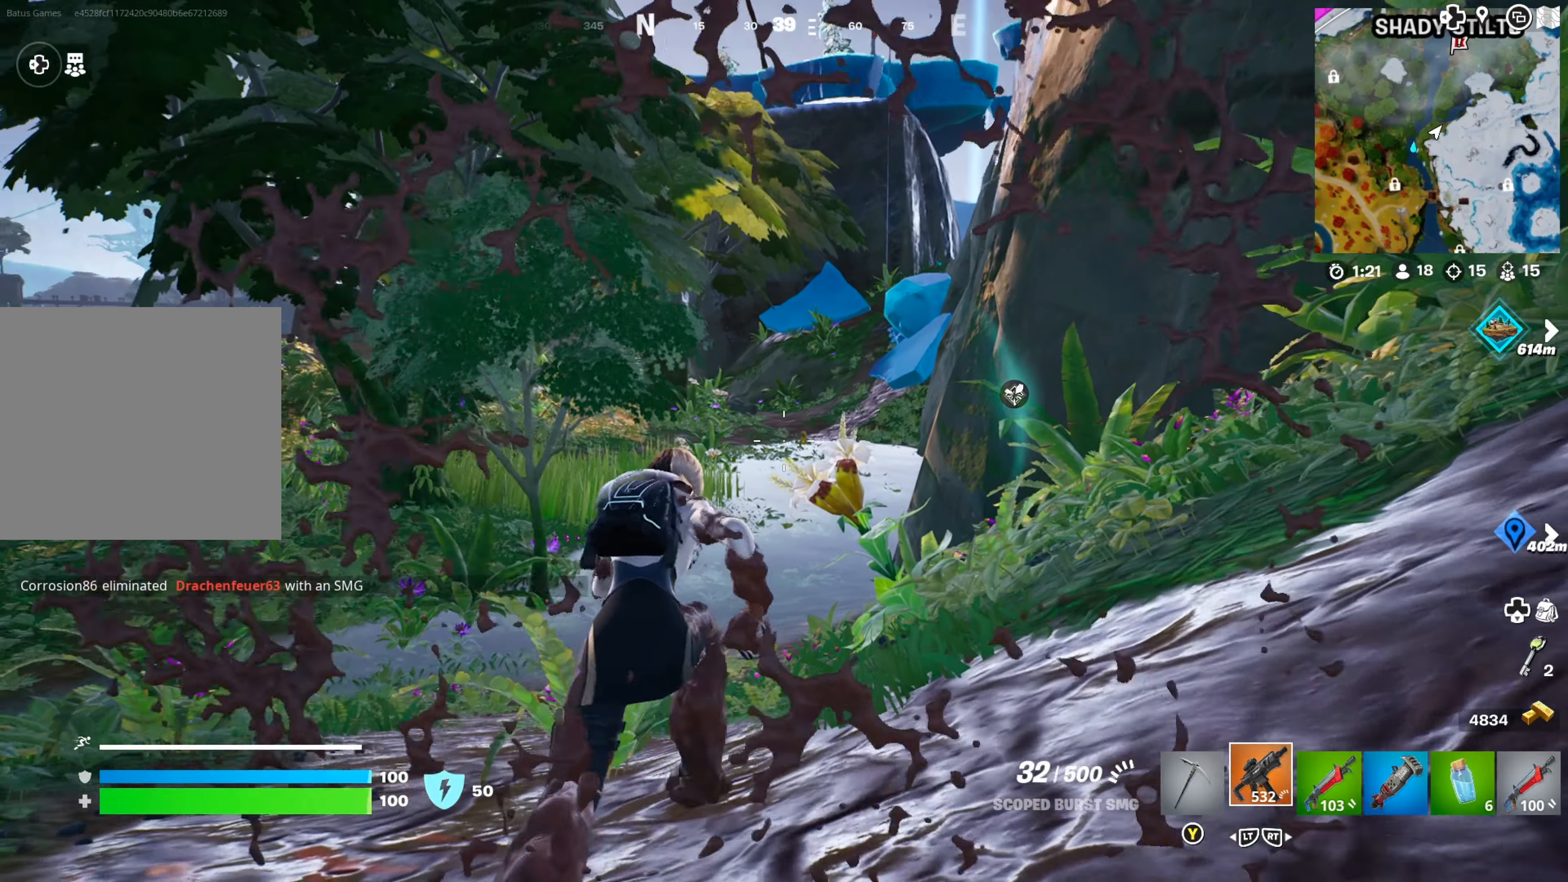
{"buttons": [], "left_stick": "up", "right_stick": "center", "events": []}
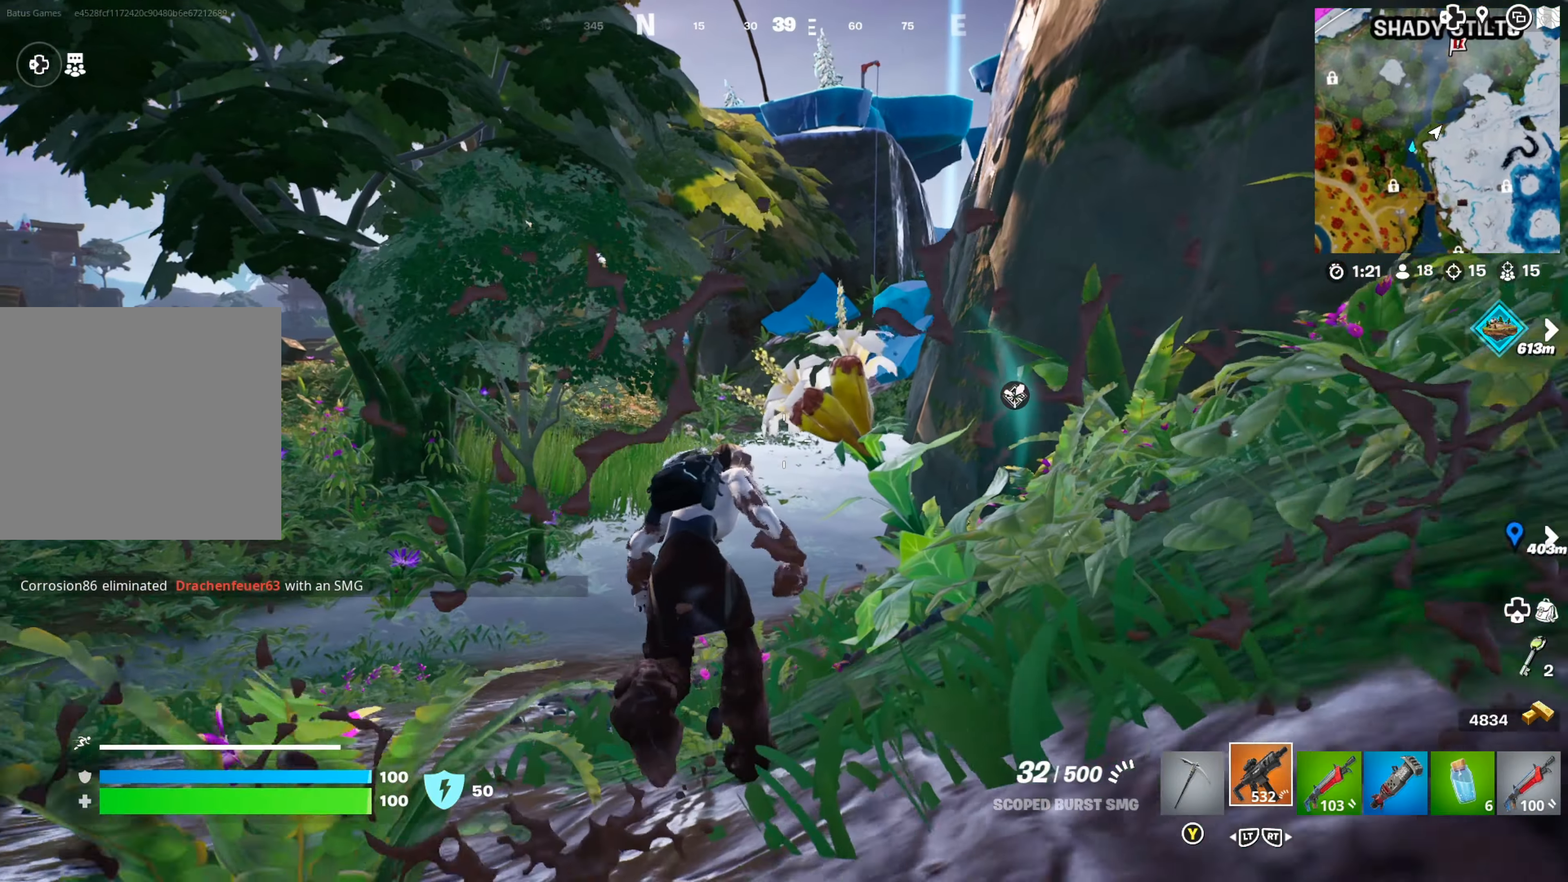
{"buttons": [], "left_stick": "up", "right_stick": "center", "events": []}
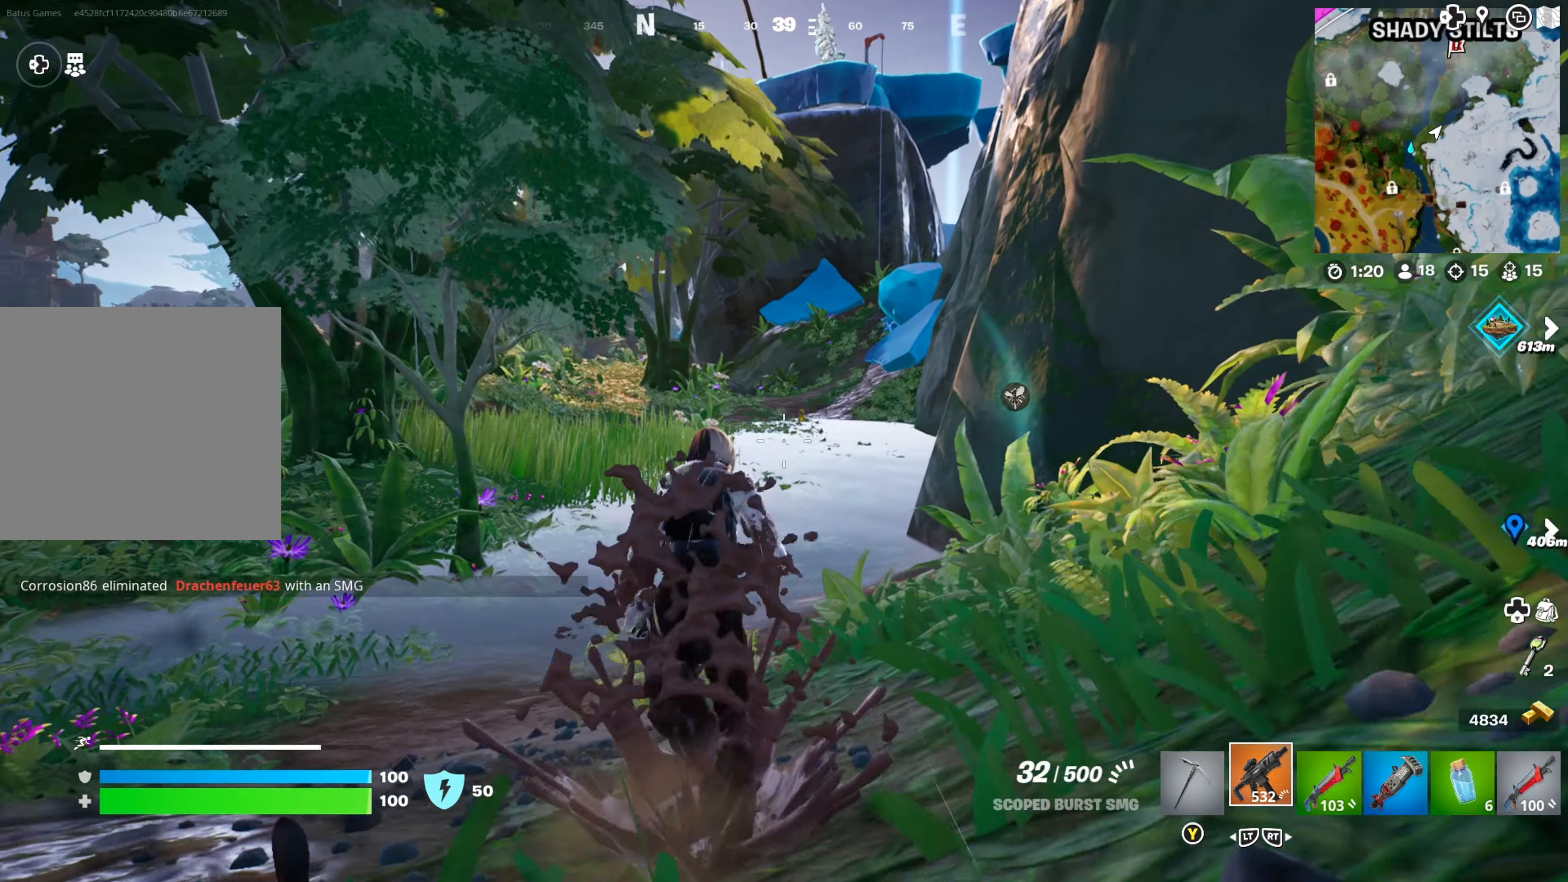
{"buttons": [], "left_stick": "up", "right_stick": "center", "events": [[267, "left_stick", "up-left"], [433, "left_stick", "up"]]}
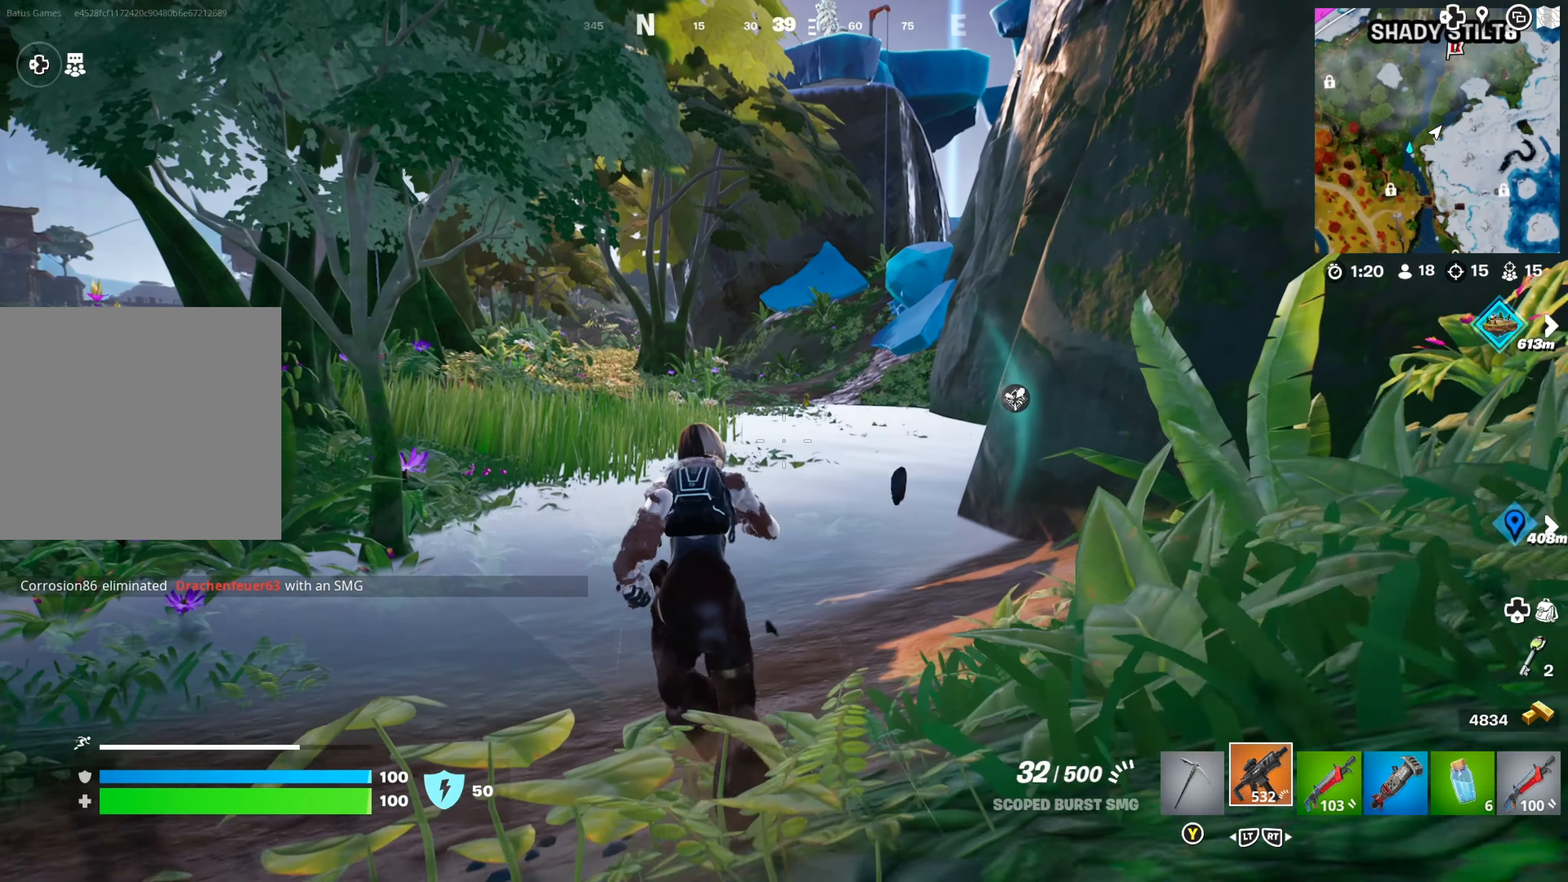
{"buttons": [], "left_stick": "up", "right_stick": "left", "events": [[167, "left_stick", "up-left"], [383, "left_stick", "up"], [467, "right_stick", "left"]]}
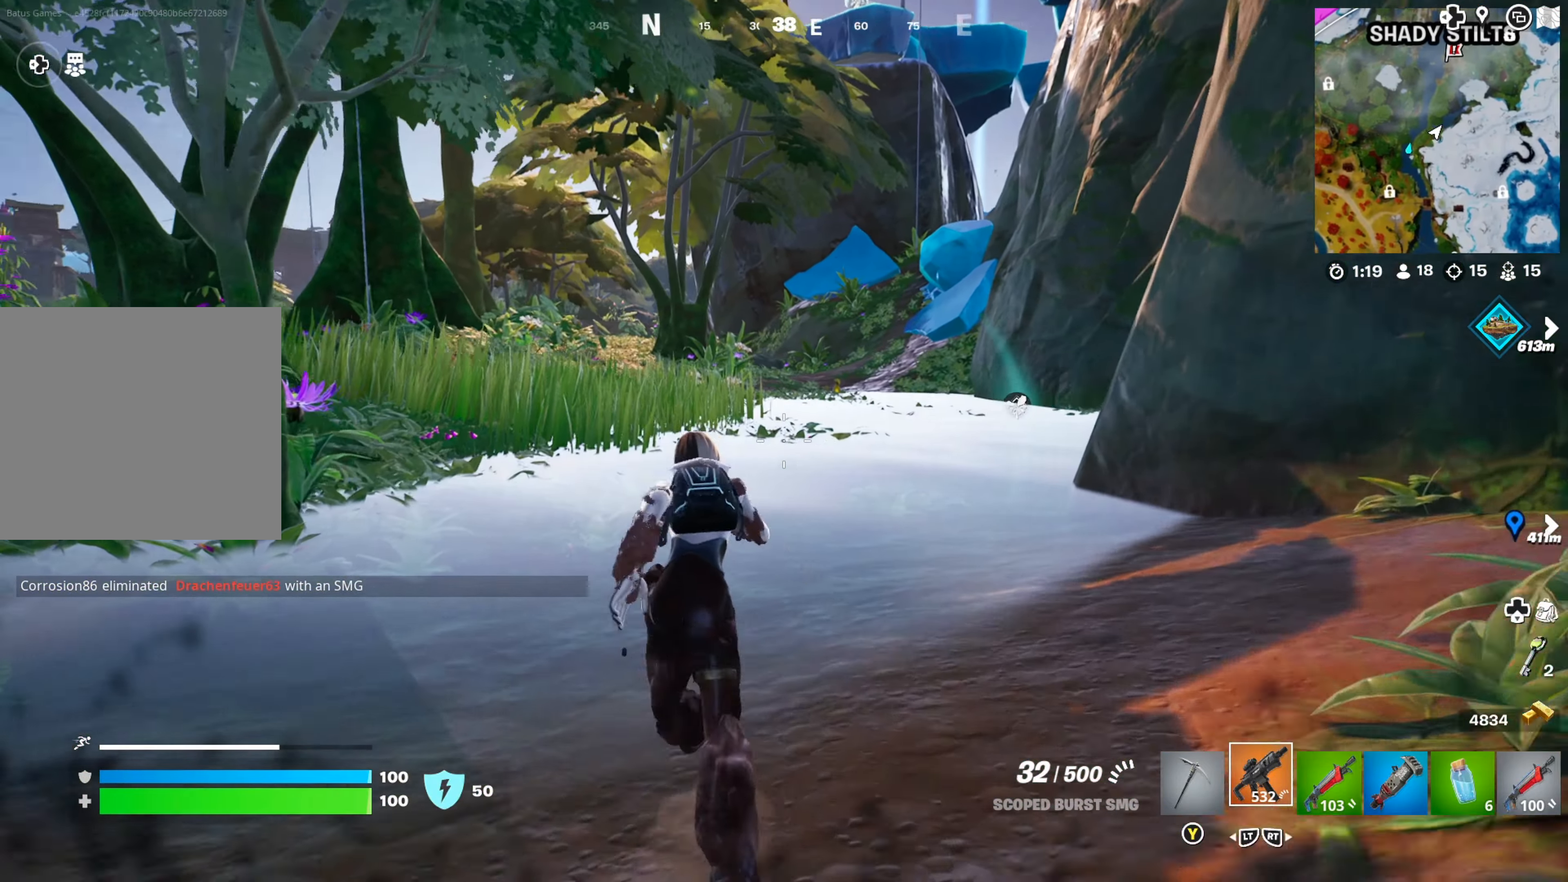
{"buttons": [], "left_stick": "up", "right_stick": "center", "events": [[133, "right_stick", "center"]]}
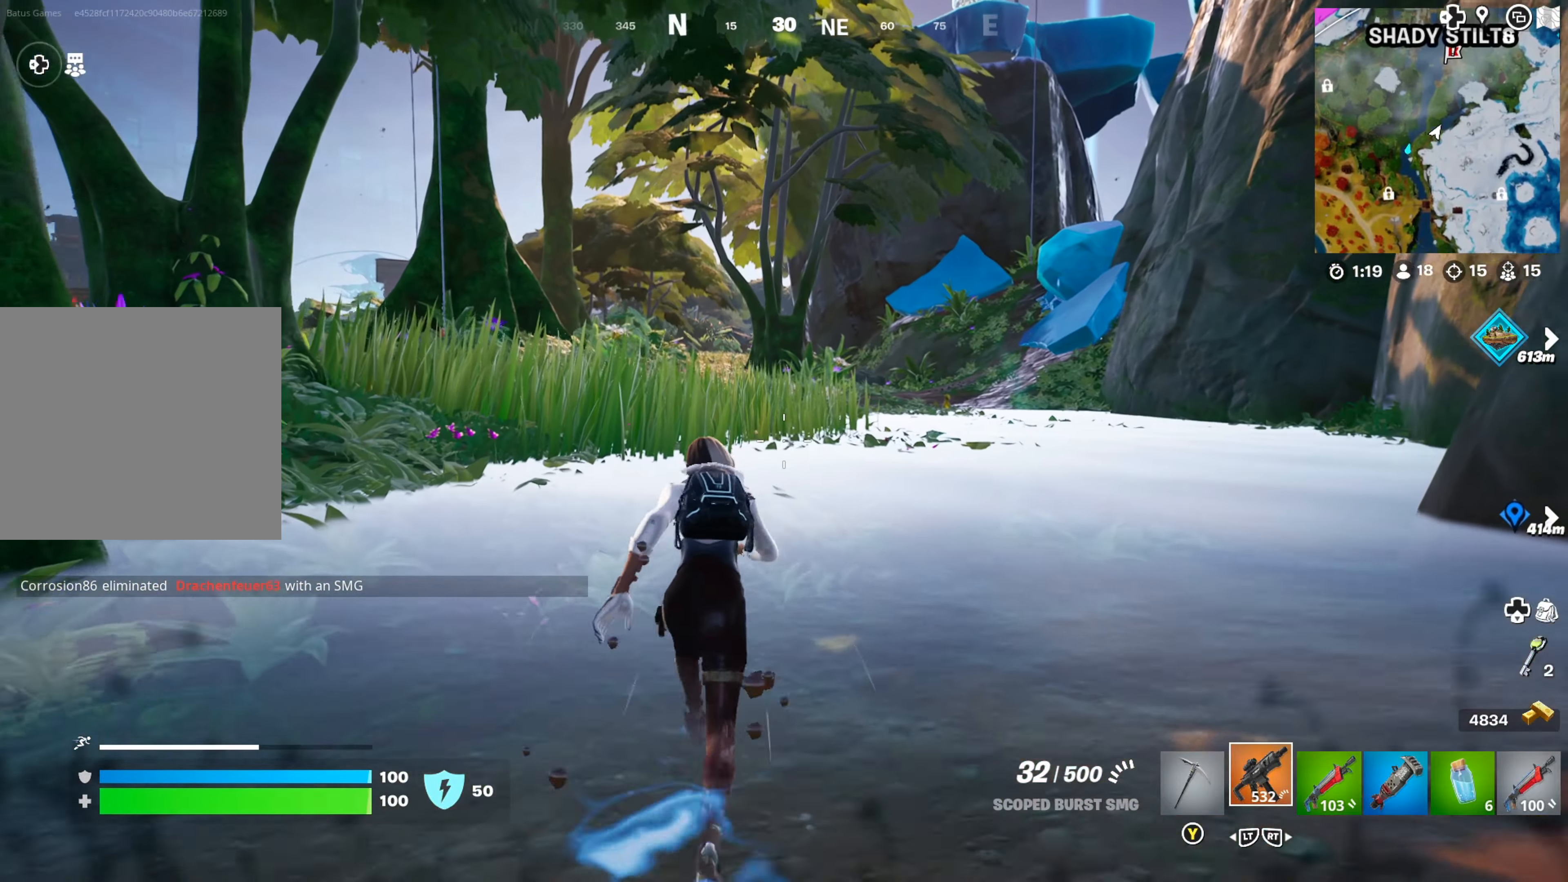
{"buttons": [], "left_stick": "up", "right_stick": "center", "events": [[167, "left_stick", "up-left"], [417, "left_stick", "up"]]}
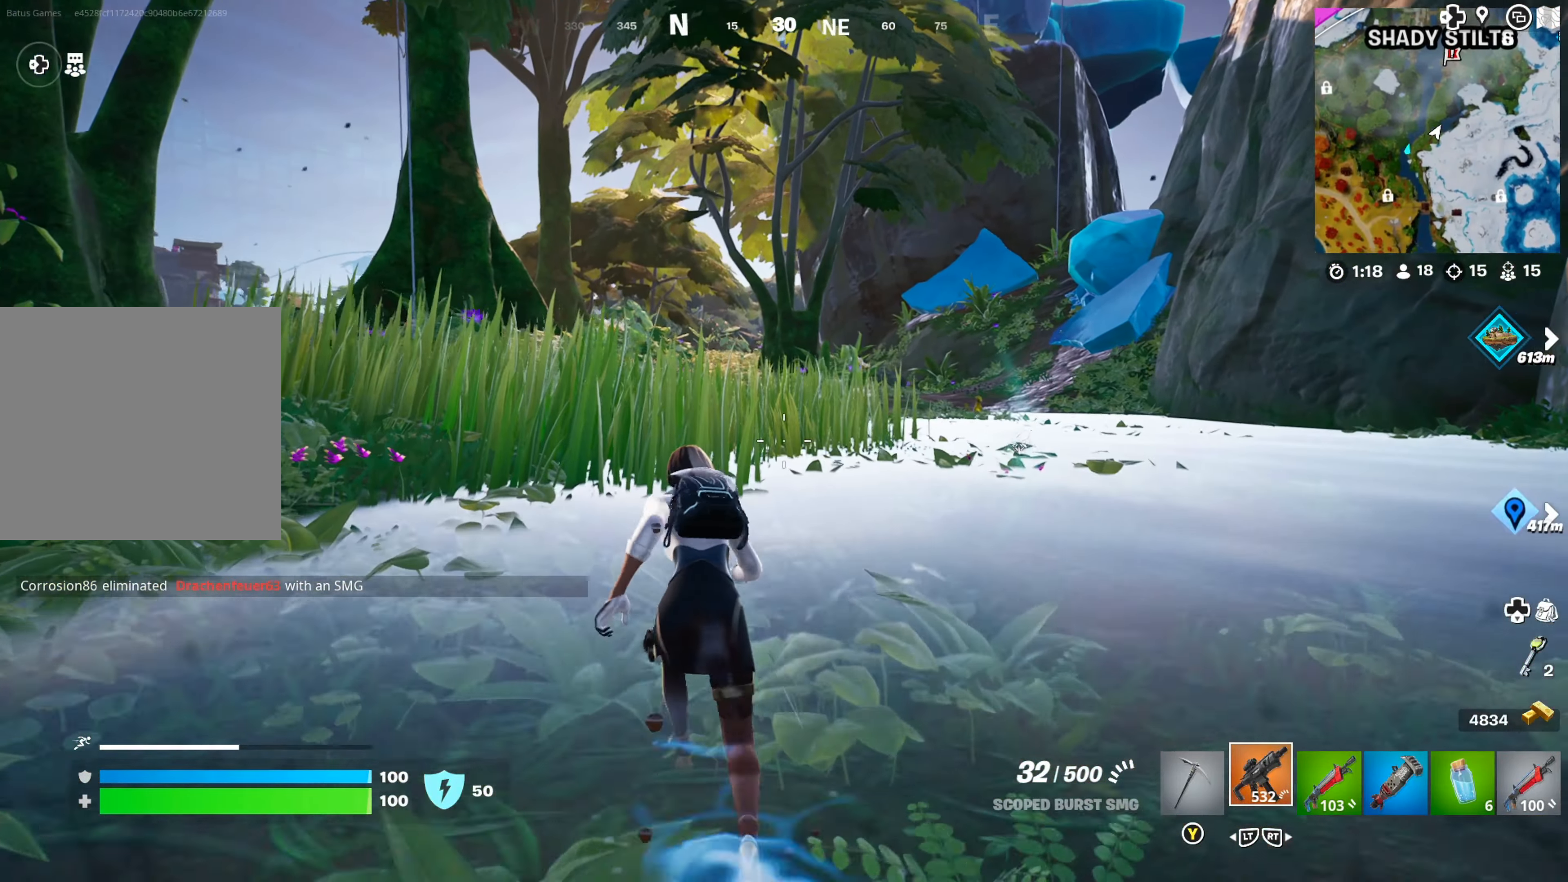
{"buttons": [], "left_stick": "up", "right_stick": "center", "events": []}
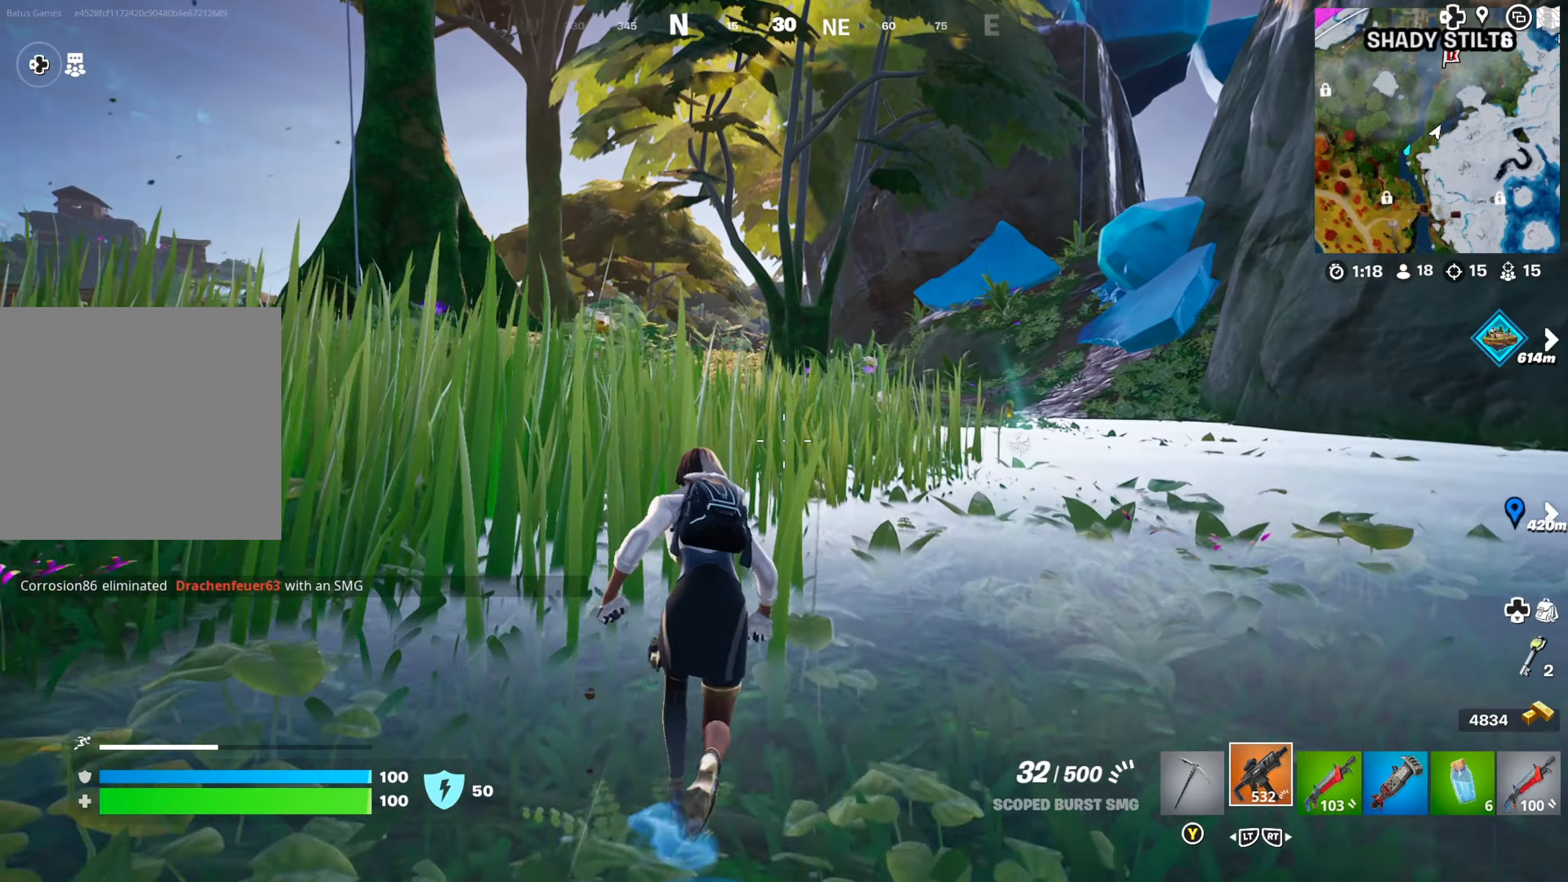
{"buttons": [], "left_stick": "up", "right_stick": "center", "events": [[117, "right_stick", "right"], [217, "right_stick", "center"]]}